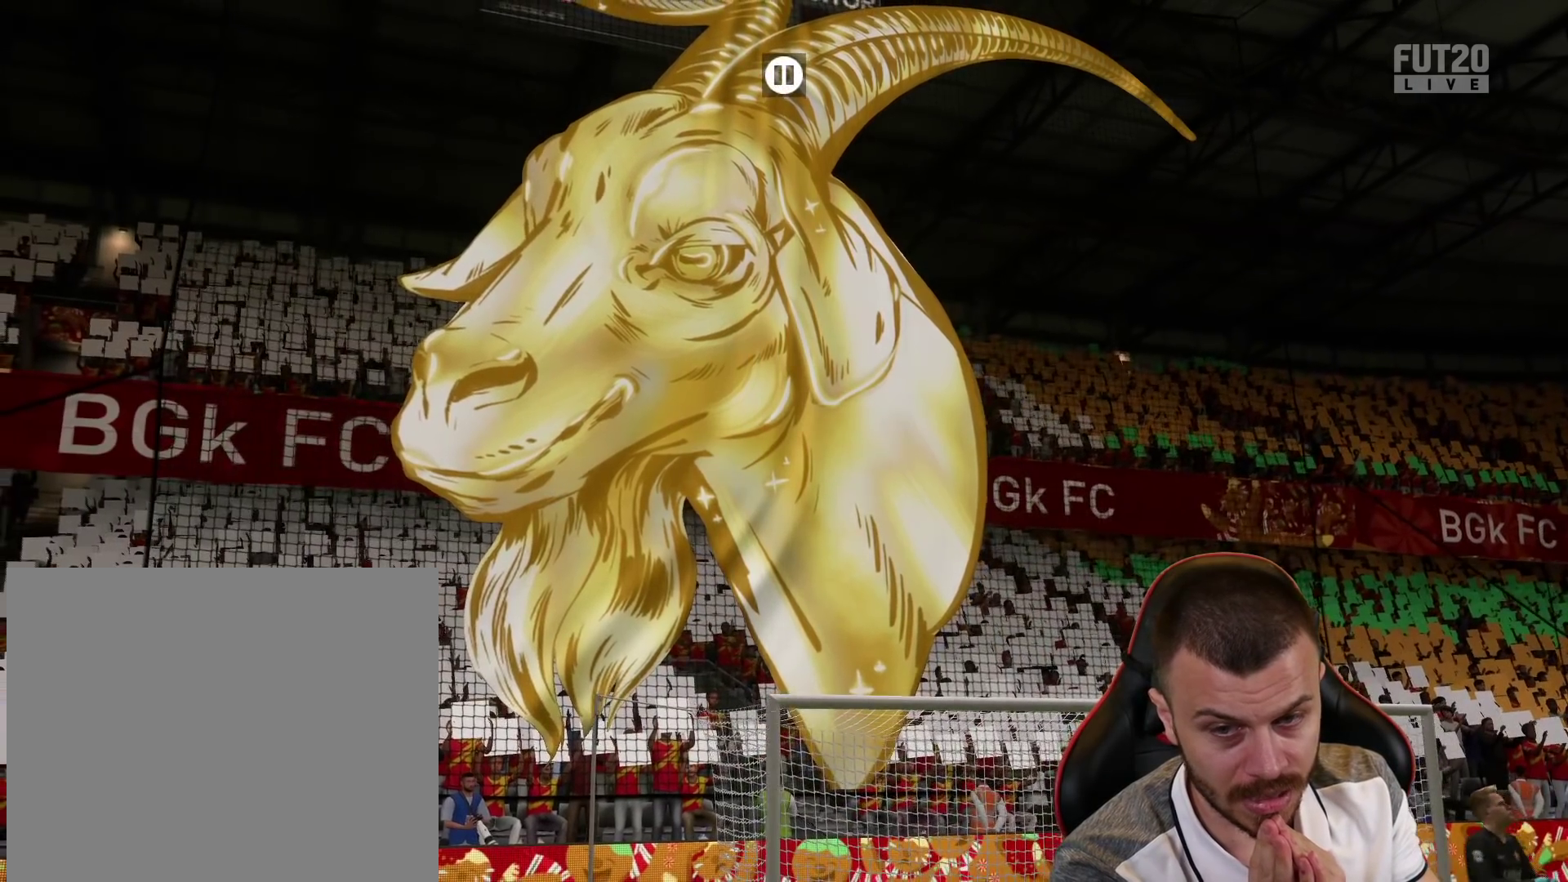
Gameplay with a controller (PlayStation layout); each line is a JSON object with the inputs held at the frame after it. "events" lists button and stick changes between this image and that frame as [ms after this image, input, new state], when the widget could be followed in between.
{"buttons": ["CROSS", "R2"], "left_stick": "right", "right_stick": "center", "events": [[300, "R2", "down"], [300, "left_stick", "right"], [467, "CROSS", "down"]]}
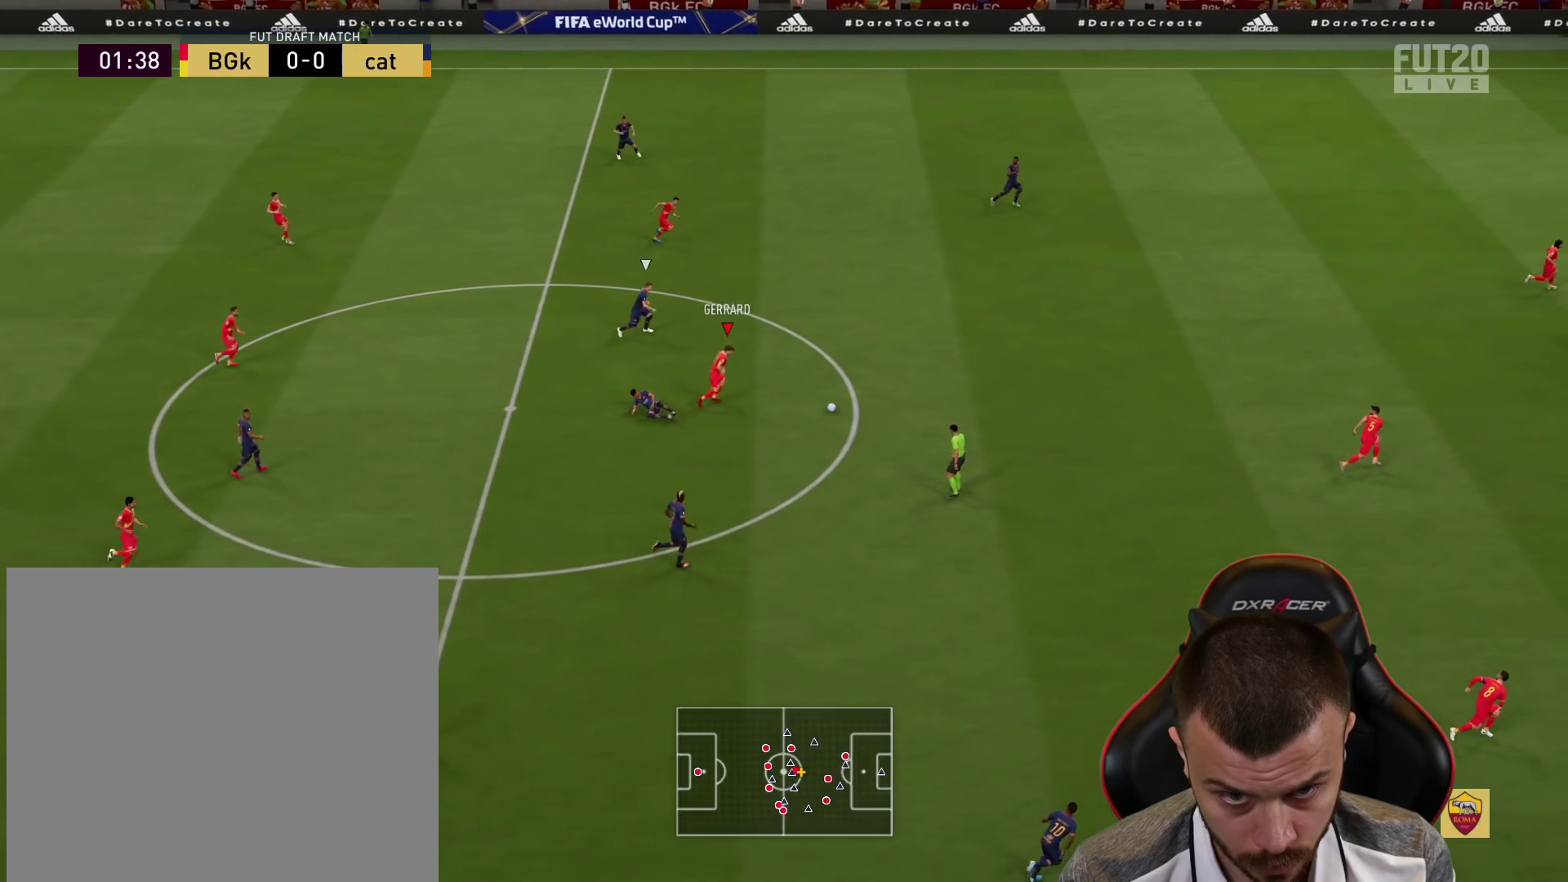
{"buttons": ["R2"], "left_stick": "right", "right_stick": "center", "events": [[167, "CROSS", "up"]]}
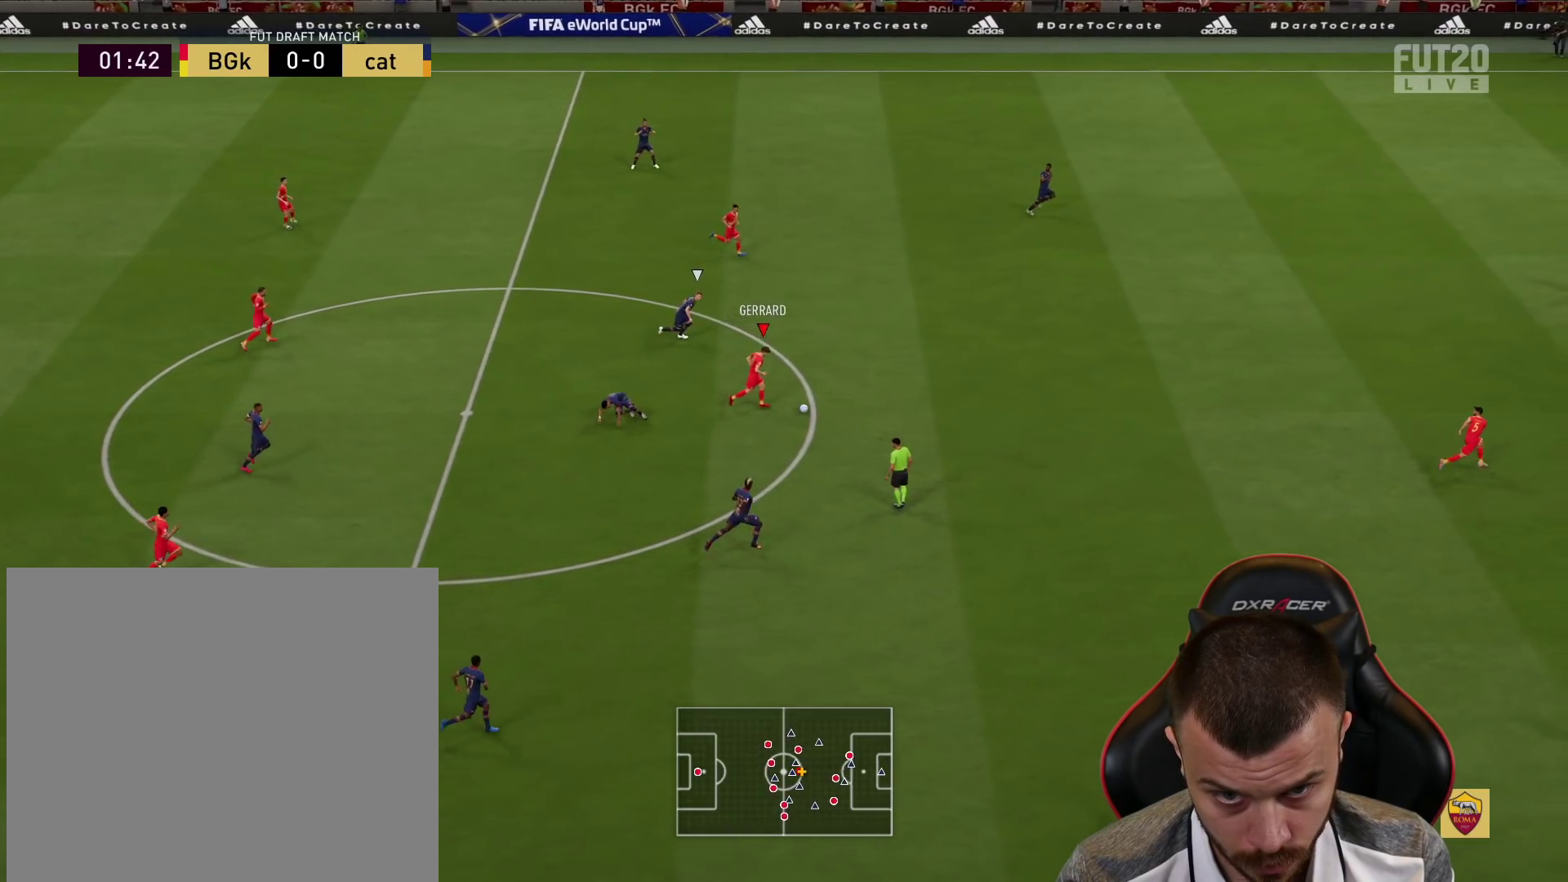
{"buttons": [], "left_stick": "down-right", "right_stick": "center", "events": [[83, "left_stick", "center"], [100, "R2", "up"], [267, "left_stick", "down-right"]]}
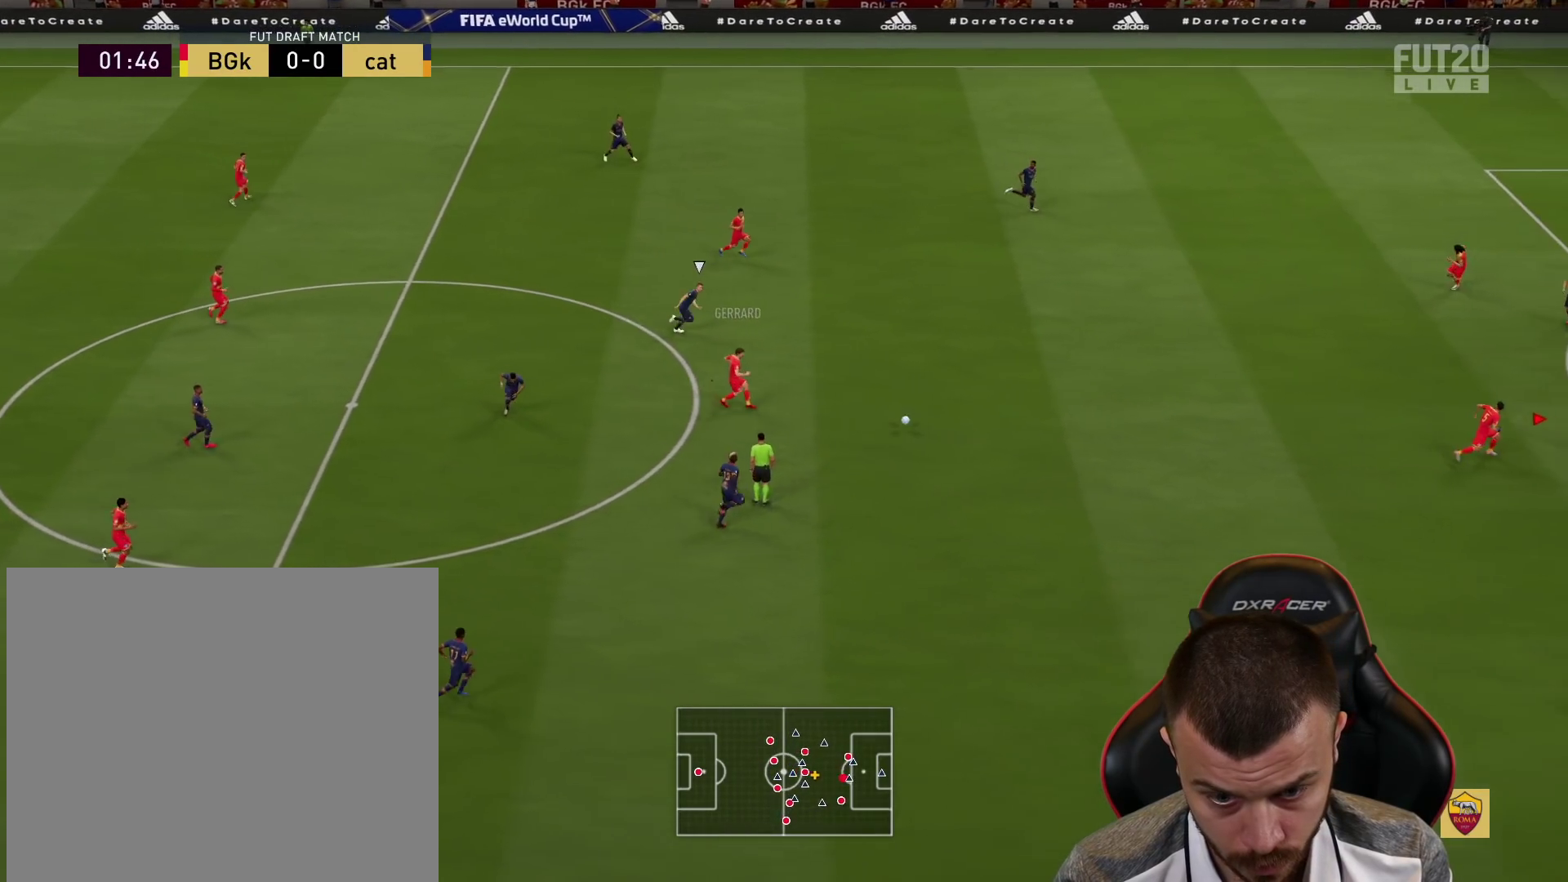
{"buttons": ["L3"], "left_stick": "down", "right_stick": "center", "events": [[267, "TRIANGLE", "down"], [384, "left_stick", "down-left"], [401, "L3", "down"], [401, "TRIANGLE", "up"], [501, "left_stick", "down"]]}
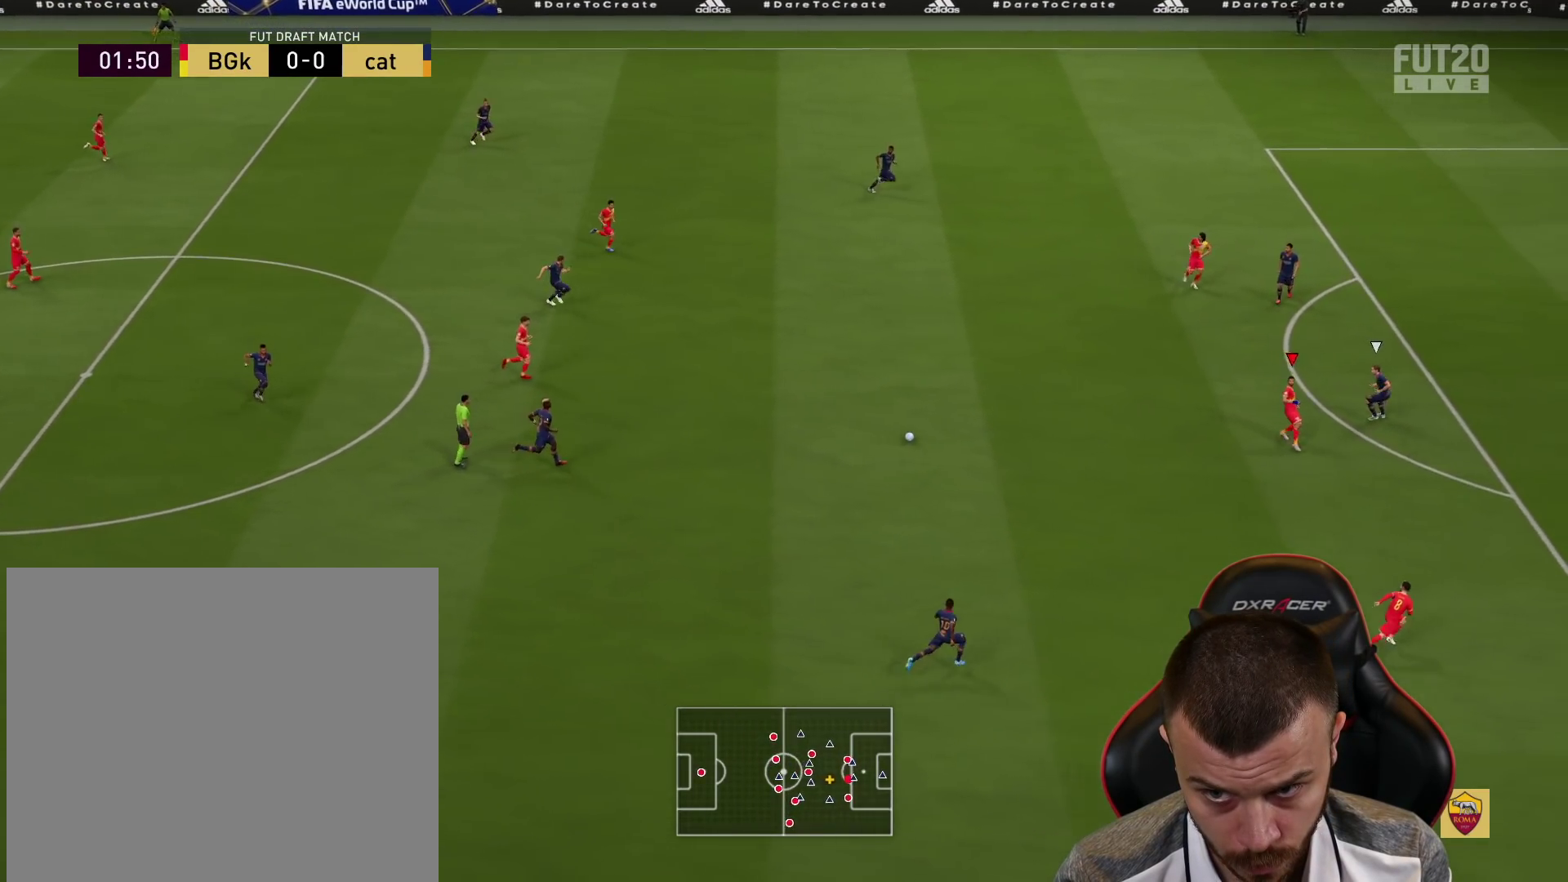
{"buttons": ["L2"], "left_stick": "up-left", "right_stick": "center", "events": [[50, "L3", "up"], [284, "left_stick", "up-left"], [300, "L2", "down"]]}
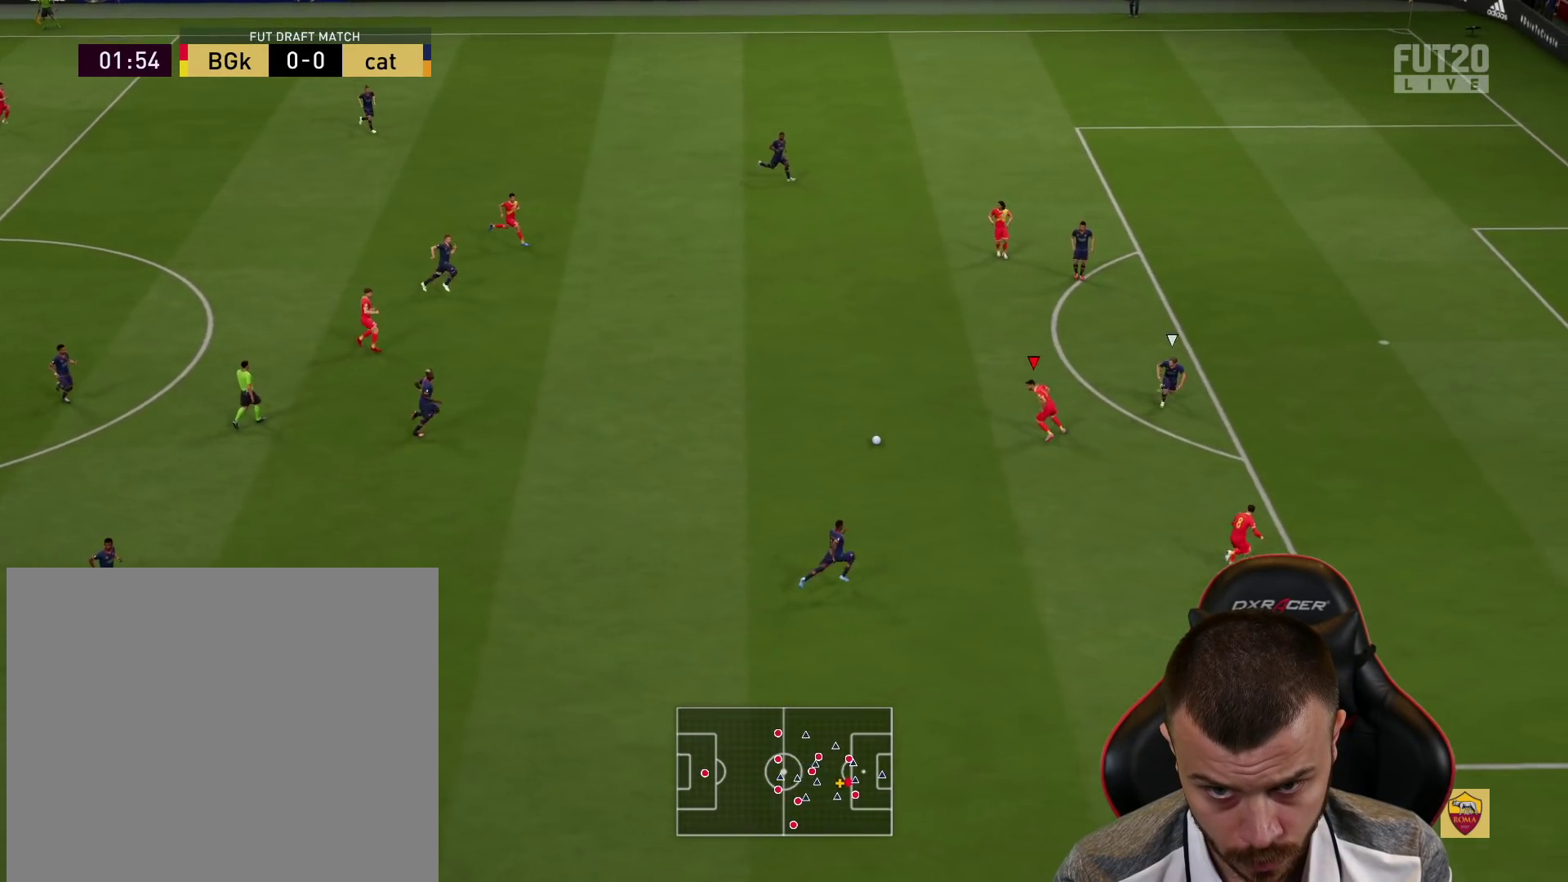
{"buttons": ["R2"], "left_stick": "right", "right_stick": "center", "events": [[351, "R2", "down"], [351, "left_stick", "right"], [401, "L2", "up"]]}
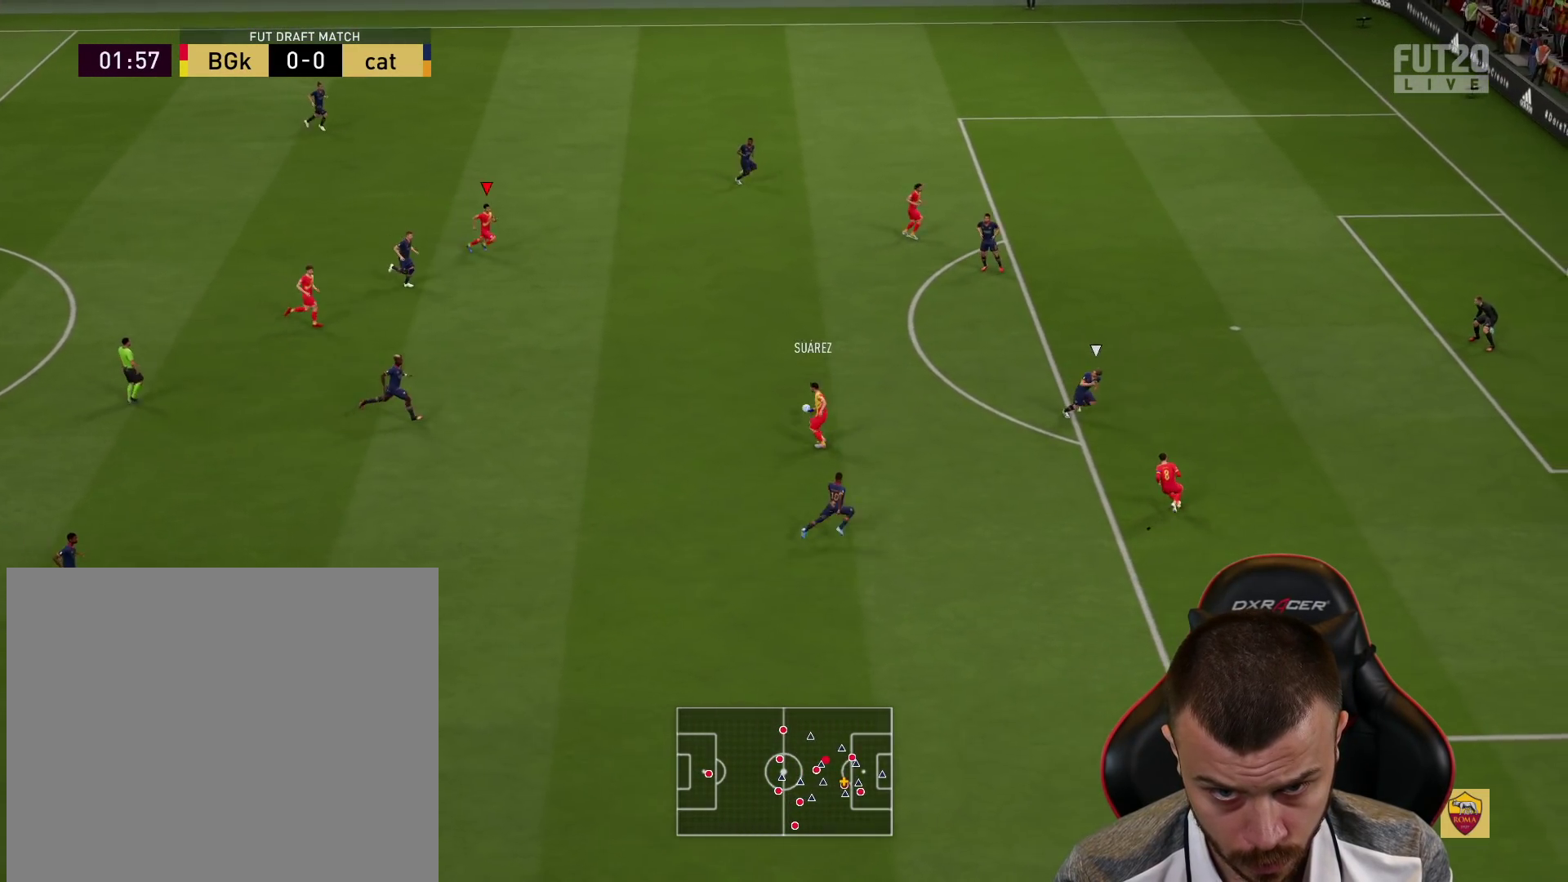
{"buttons": ["R2"], "left_stick": "right", "right_stick": "center", "events": []}
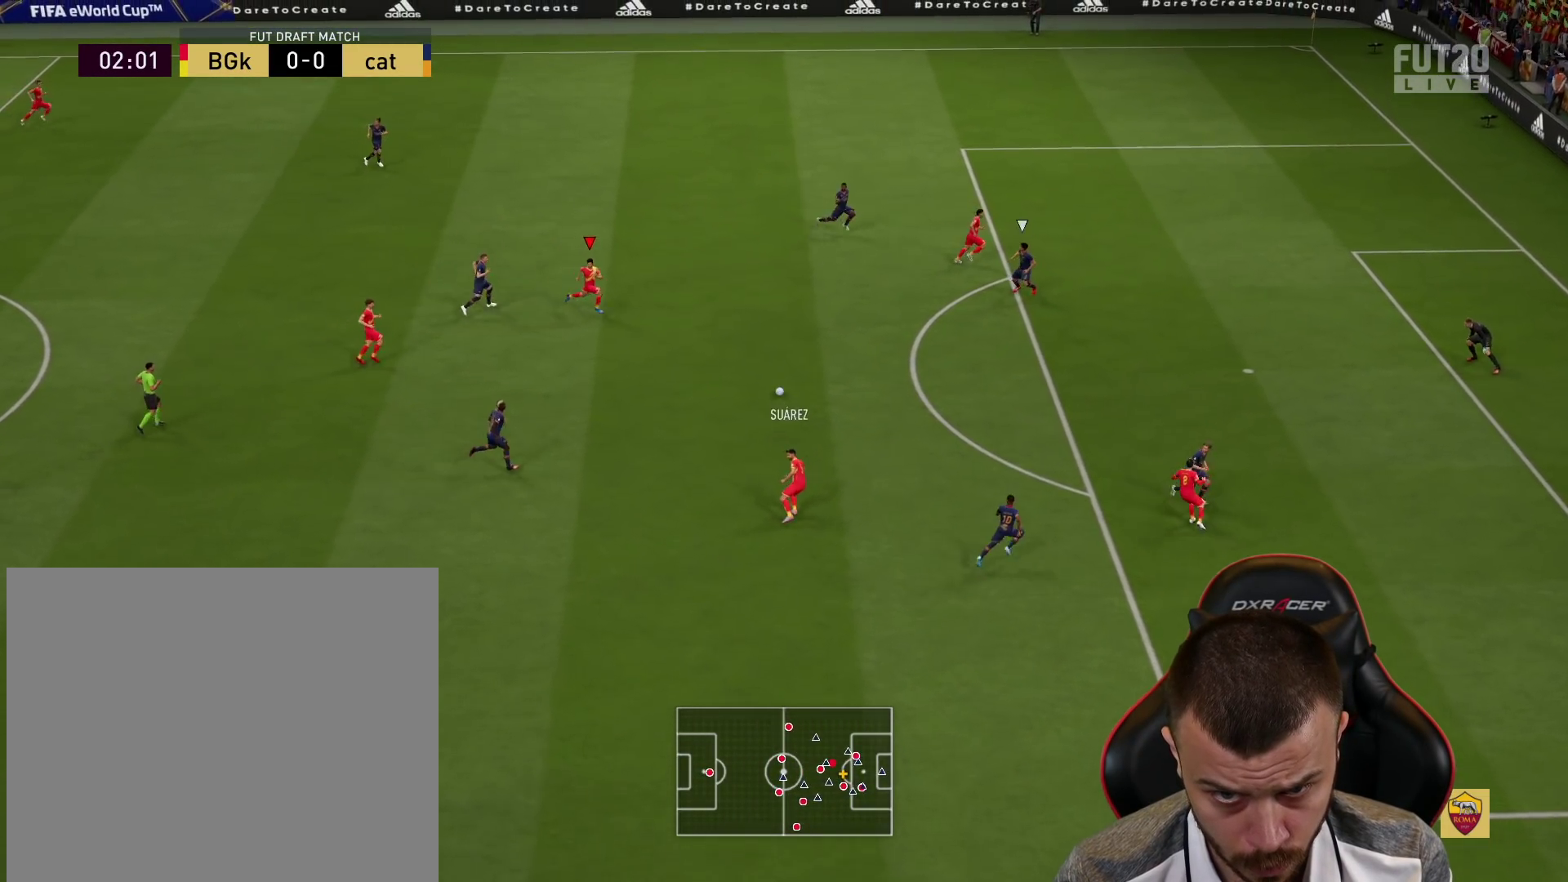
{"buttons": ["L3"], "left_stick": "down-right", "right_stick": "center", "events": [[251, "R2", "up"], [351, "CROSS", "down"], [367, "L3", "down"], [384, "left_stick", "down-right"], [501, "CROSS", "up"]]}
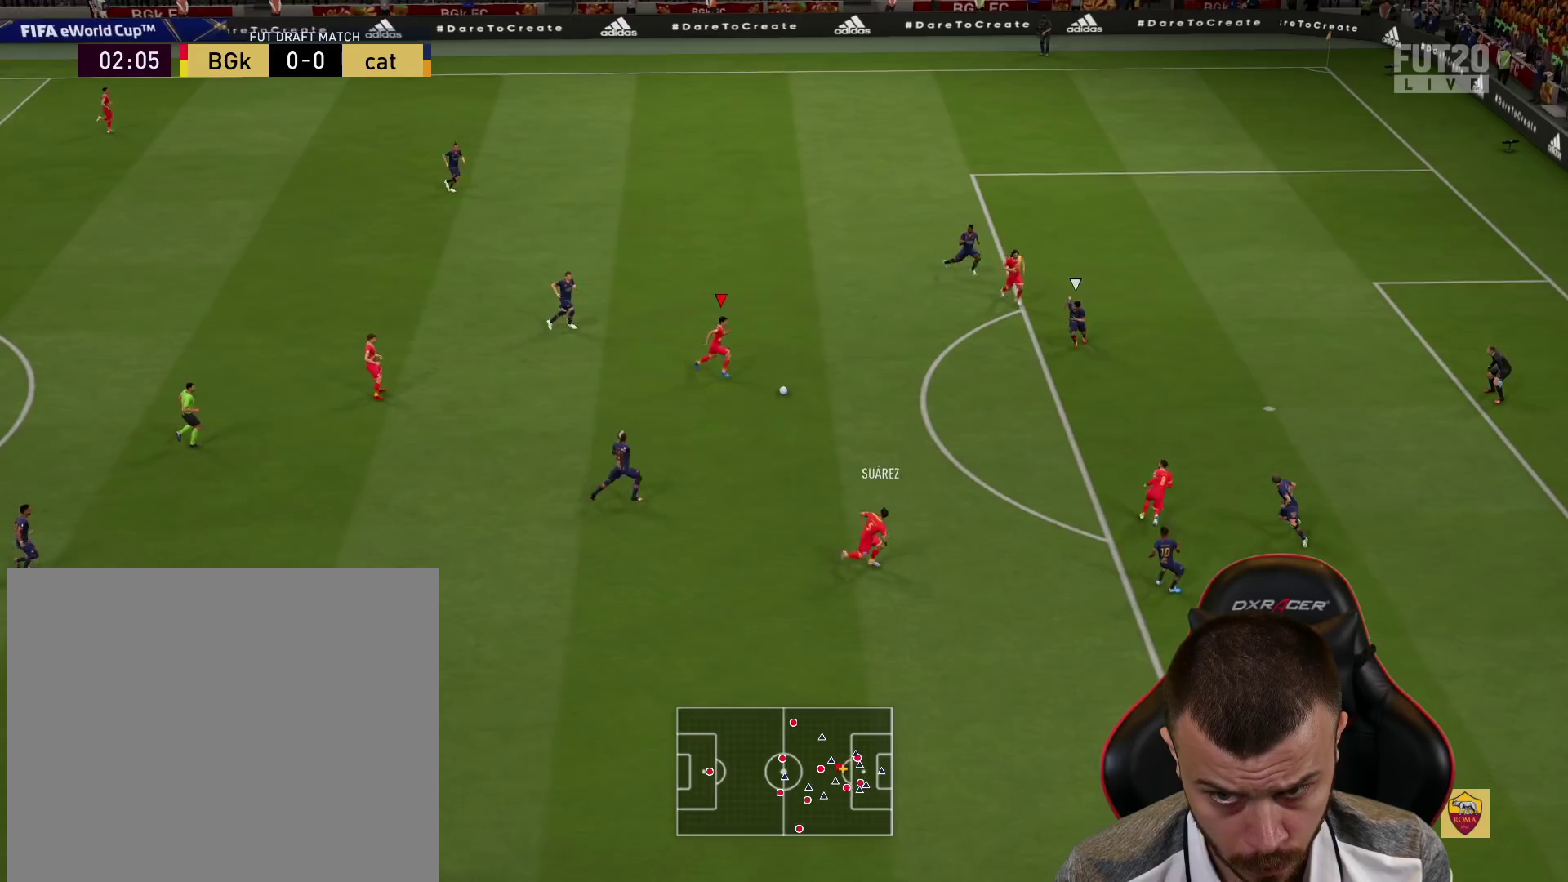
{"buttons": [], "left_stick": "up-right", "right_stick": "center", "events": [[150, "left_stick", "right"], [183, "L3", "up"], [250, "left_stick", "up-right"]]}
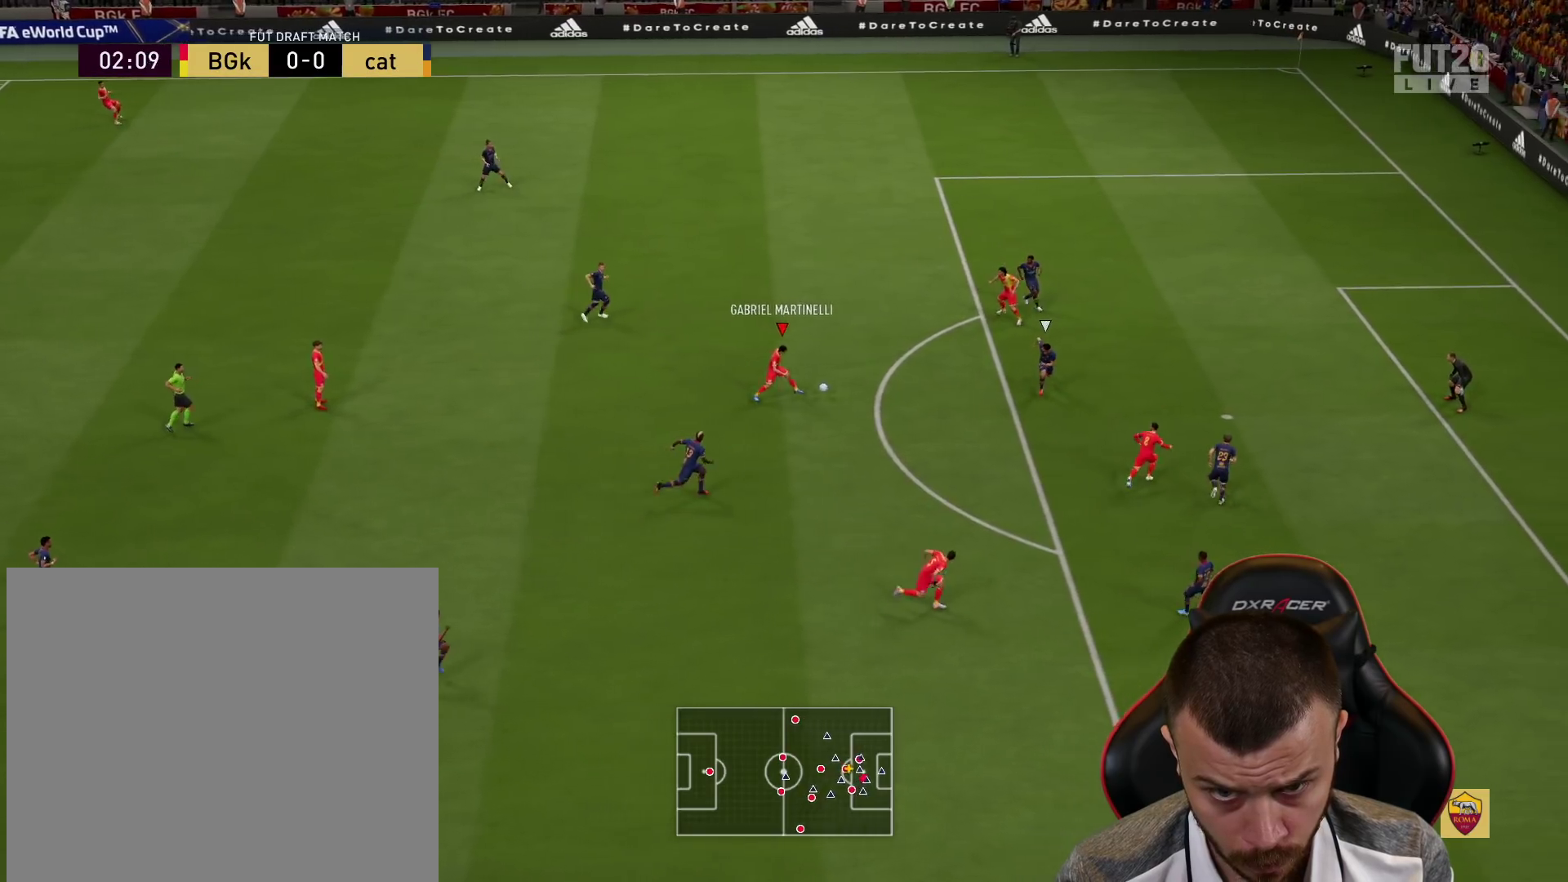
{"buttons": ["R1"], "left_stick": "up-right", "right_stick": "center", "events": [[167, "R1", "down"], [201, "CIRCLE", "down"], [384, "CIRCLE", "up"]]}
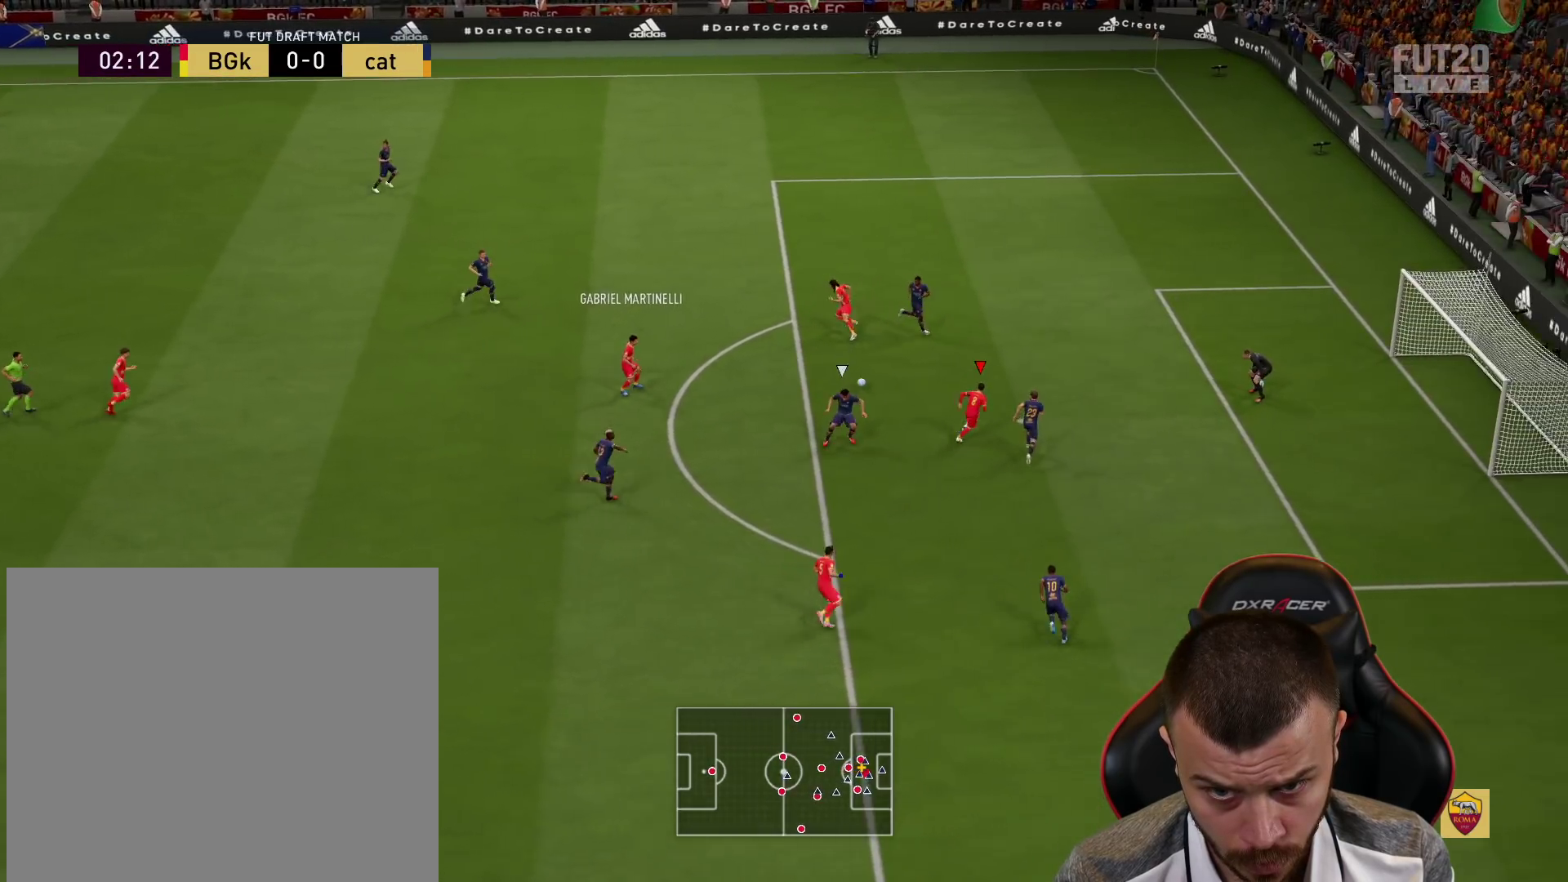
{"buttons": ["R1"], "left_stick": "up-right", "right_stick": "center", "events": []}
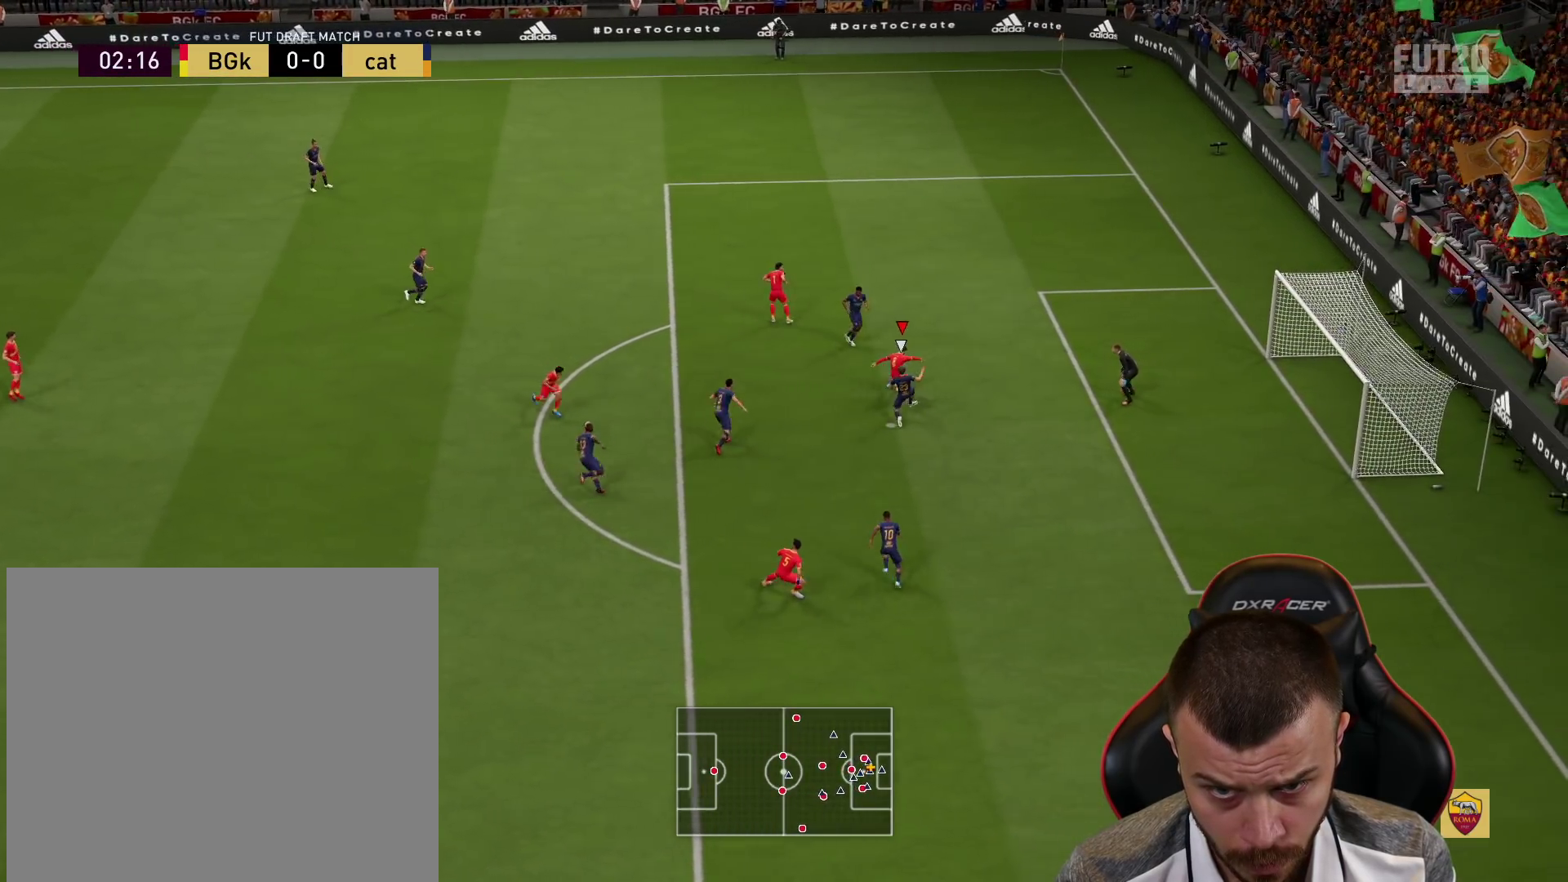
{"buttons": [], "left_stick": "up-right", "right_stick": "center", "events": [[501, "R1", "up"]]}
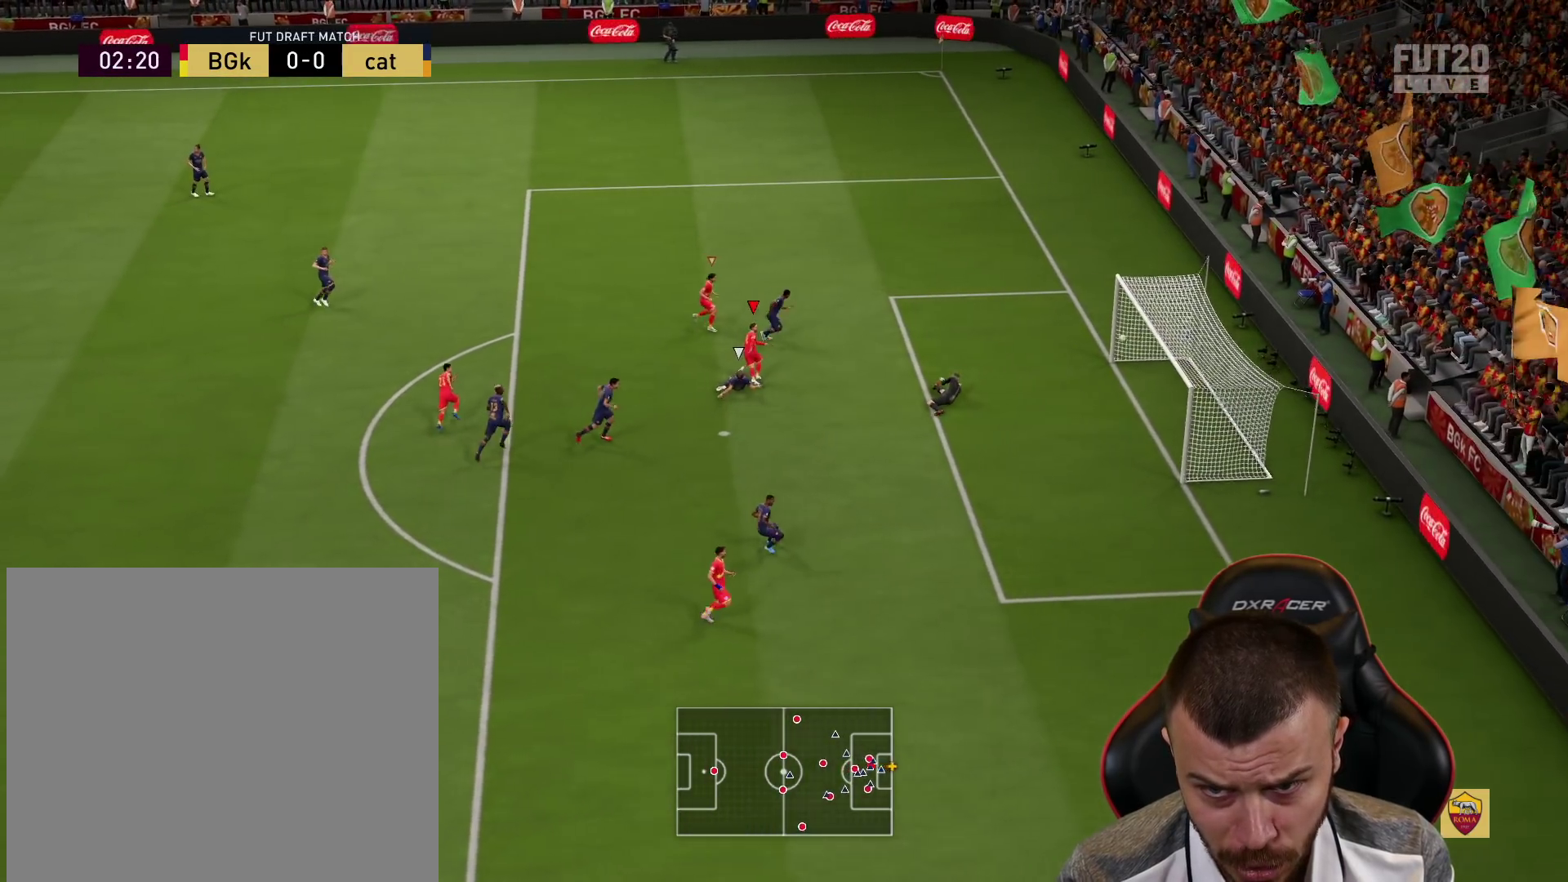
{"buttons": [], "left_stick": "center", "right_stick": "center", "events": [[50, "left_stick", "center"]]}
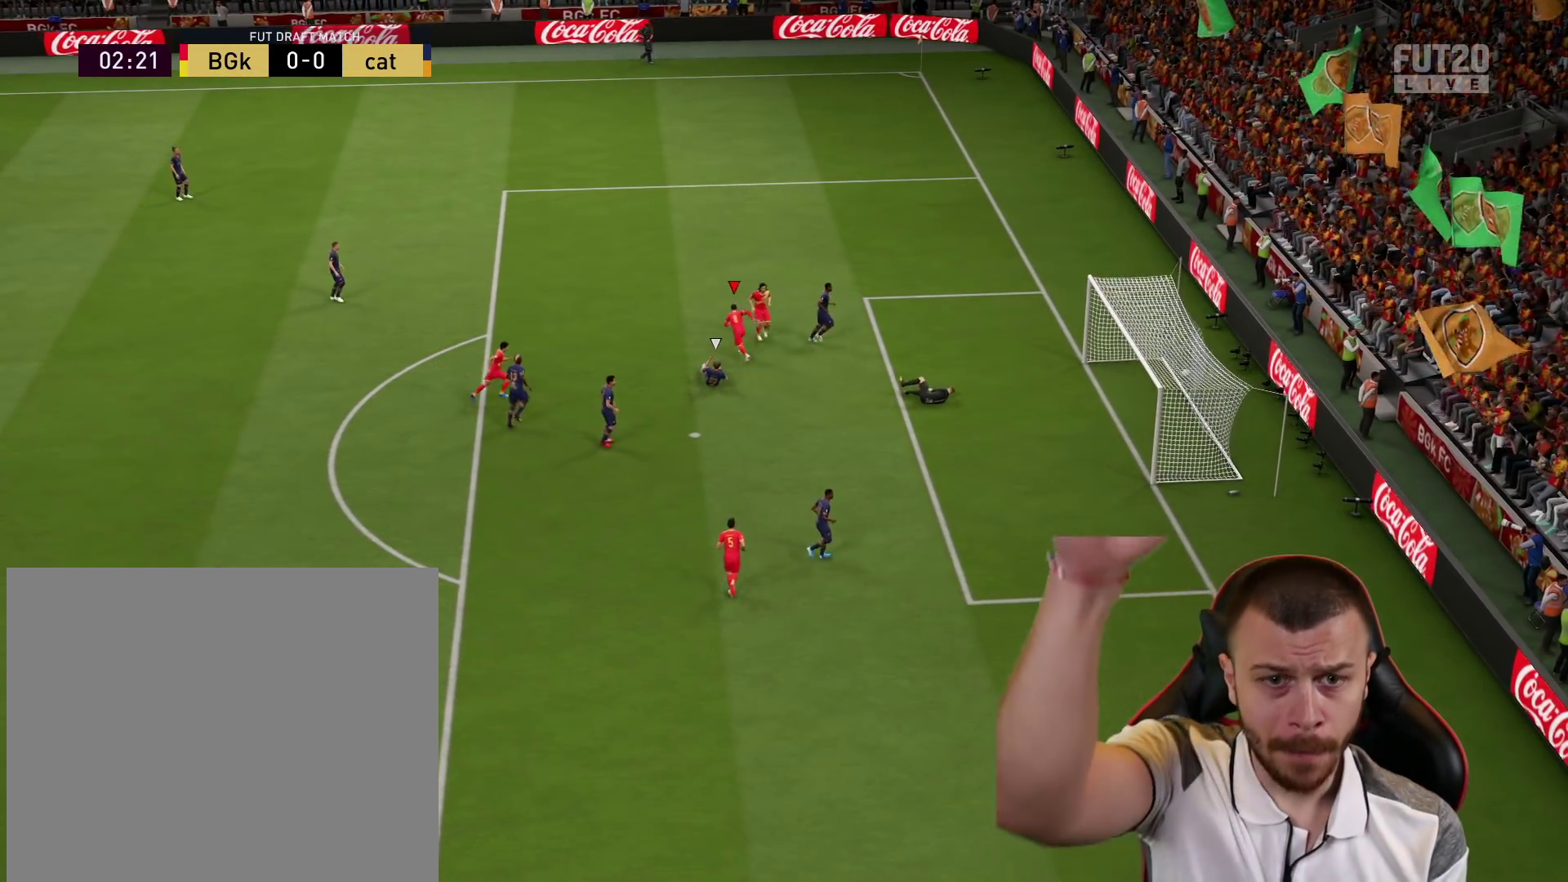
{"buttons": [], "left_stick": "center", "right_stick": "center", "events": []}
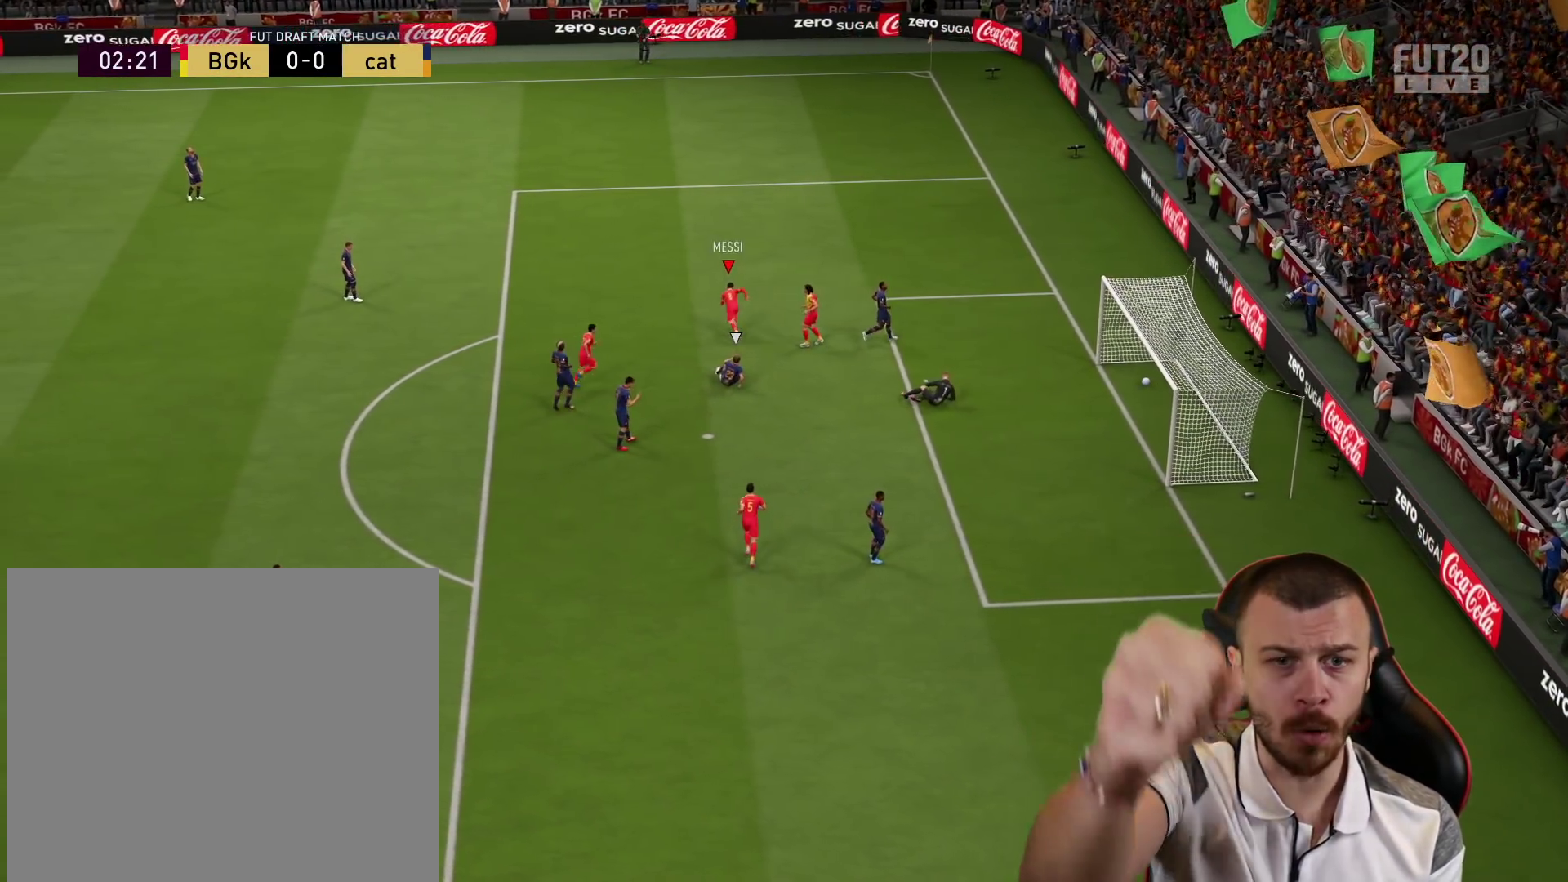
{"buttons": ["CROSS", "R2"], "left_stick": "center", "right_stick": "center", "events": [[484, "CROSS", "down"], [484, "R2", "down"]]}
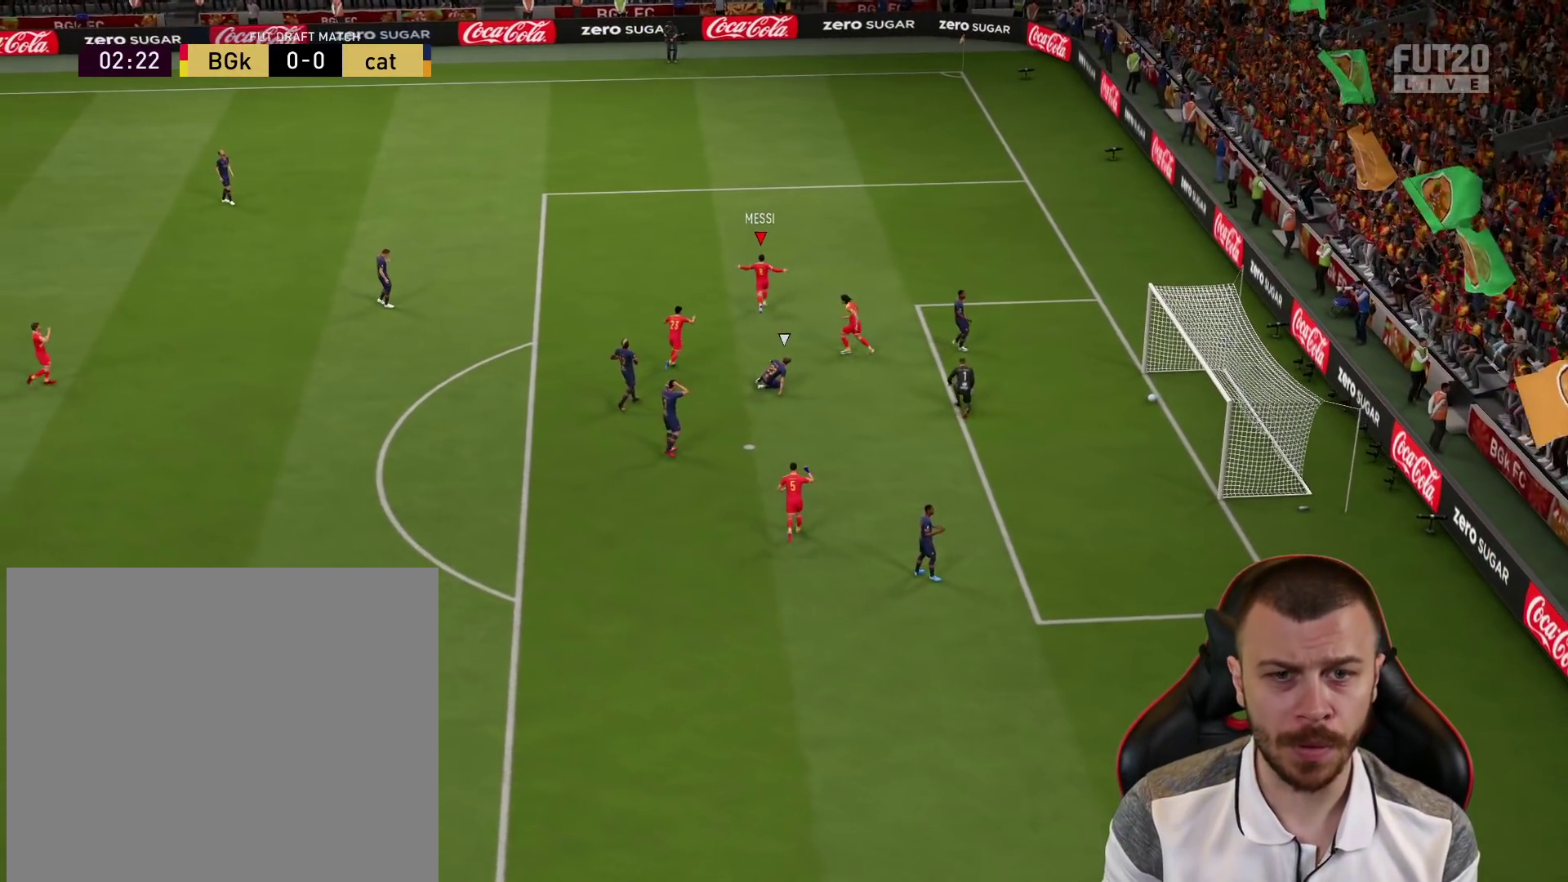
{"buttons": [], "left_stick": "center", "right_stick": "center", "events": [[34, "L1", "down"], [101, "CROSS", "up"], [134, "R2", "up"], [201, "L1", "up"]]}
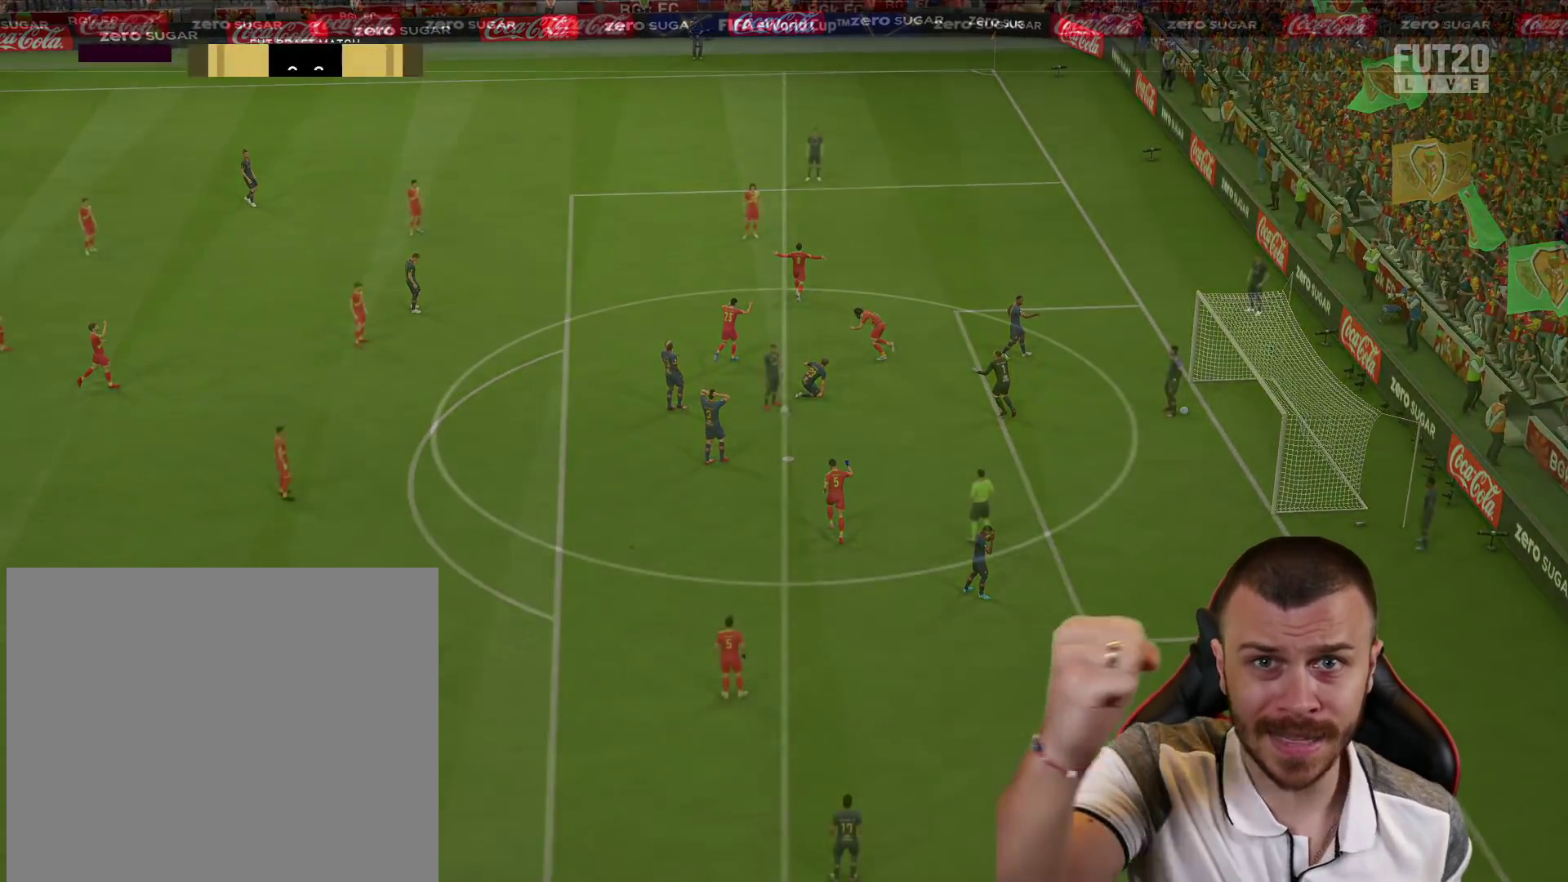
{"buttons": [], "left_stick": "center", "right_stick": "center", "events": []}
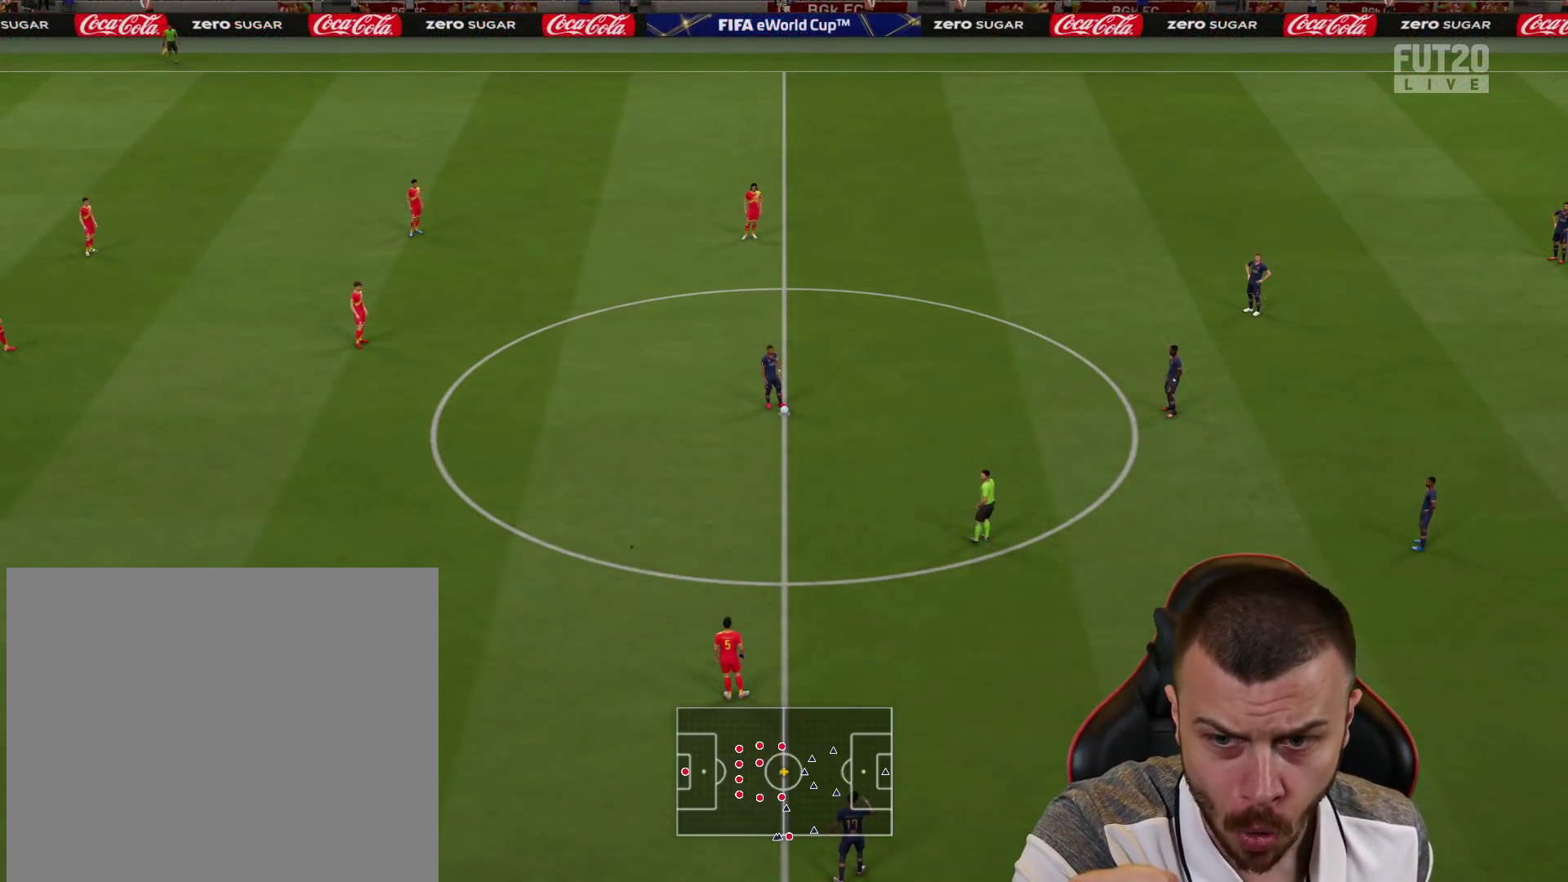
{"buttons": ["R1", "R2"], "left_stick": "up", "right_stick": "center", "events": [[251, "R1", "down"], [251, "R2", "down"], [251, "left_stick", "up-left"], [334, "left_stick", "up"]]}
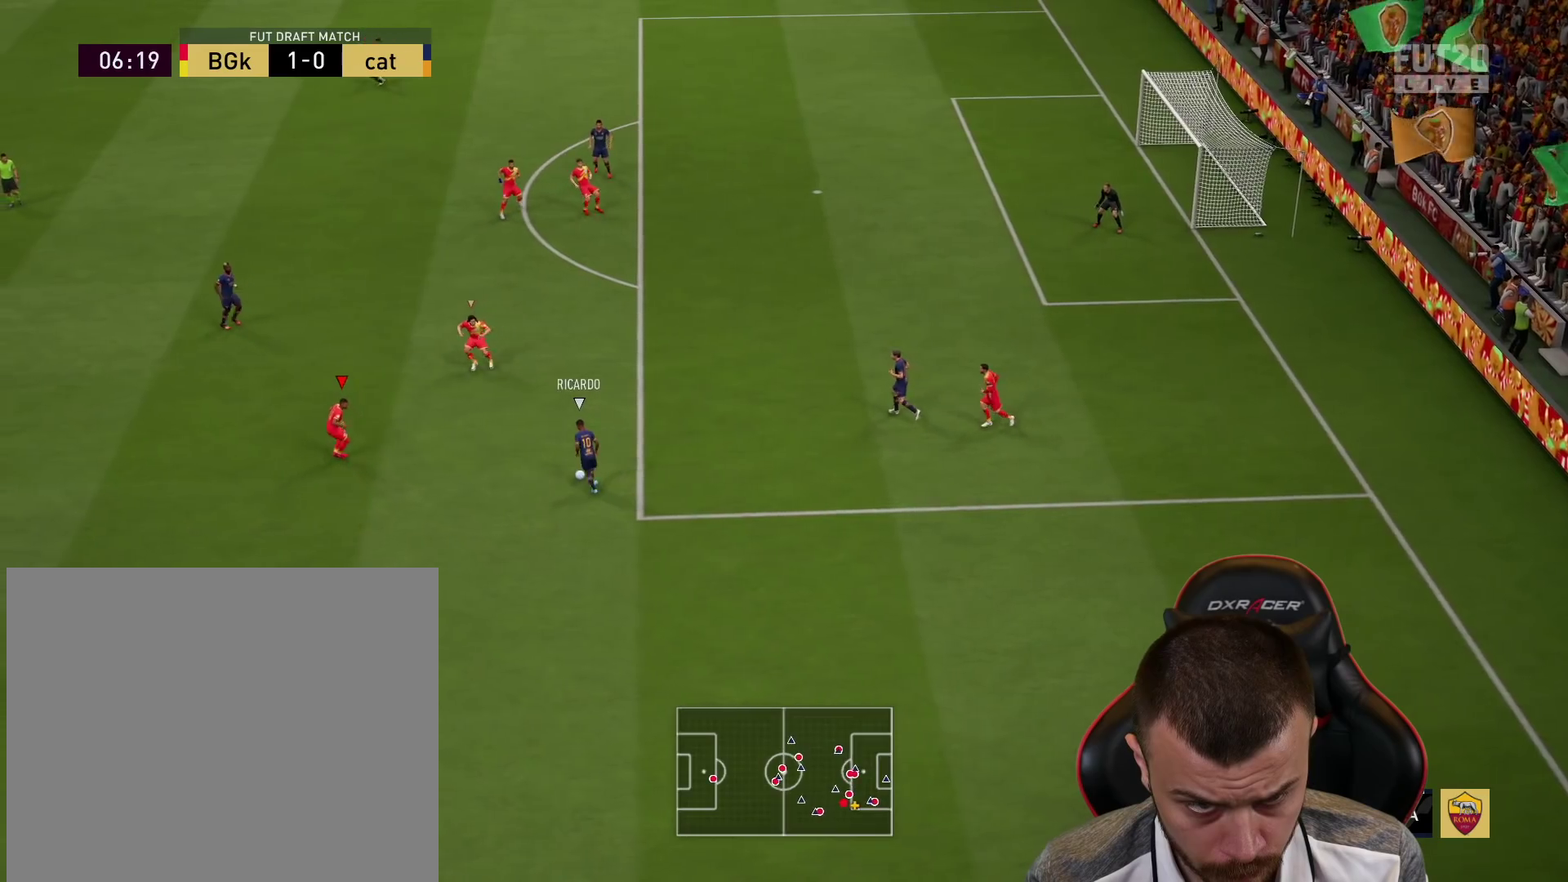
{"buttons": ["R1", "R2"], "left_stick": "up", "right_stick": "center", "events": []}
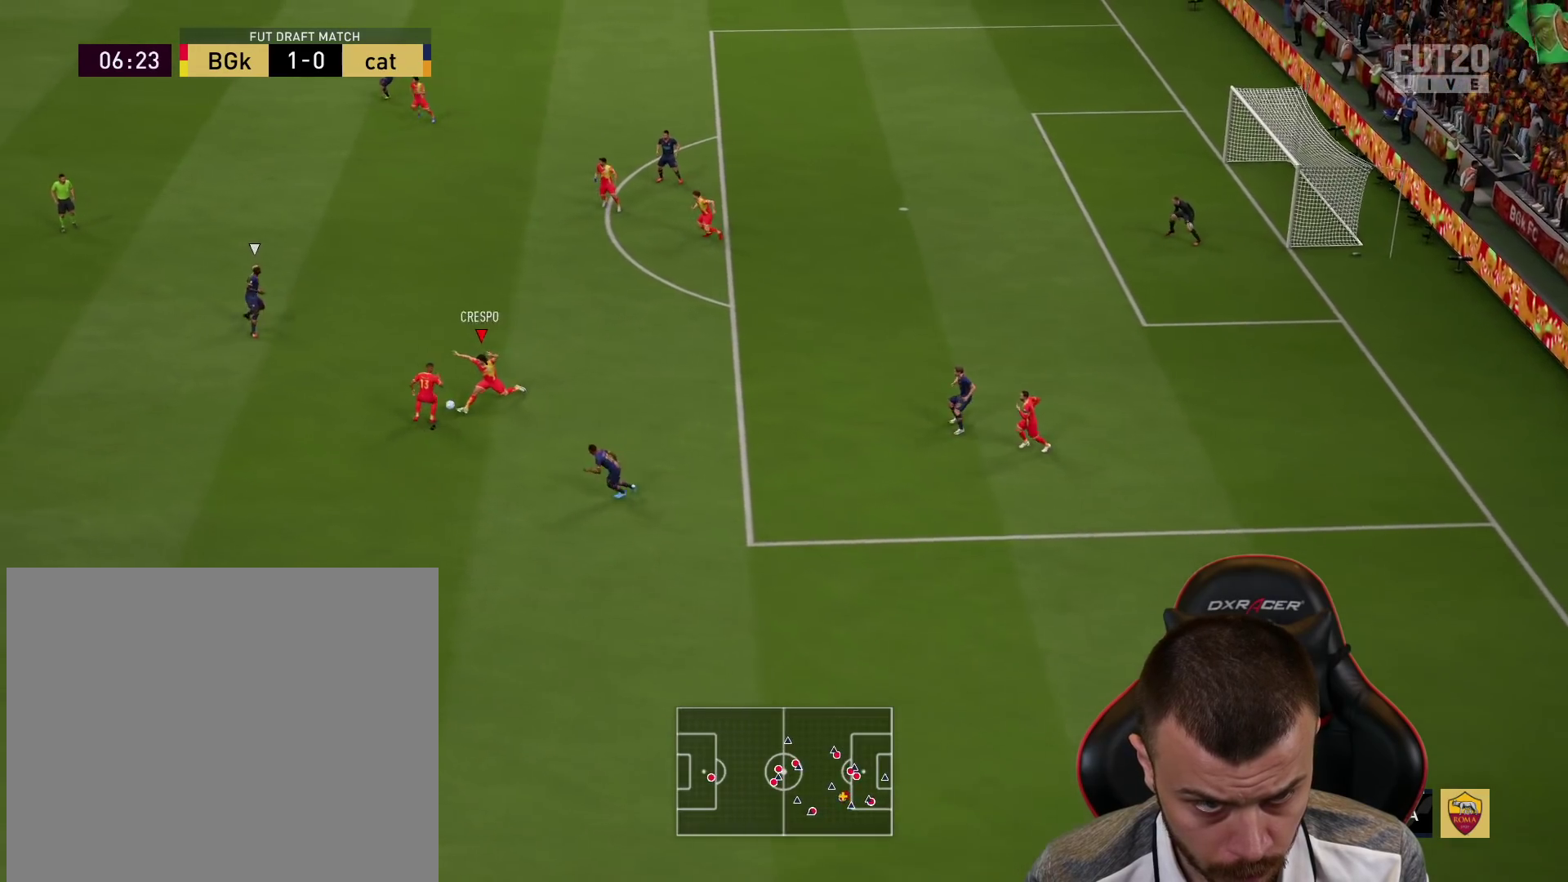
{"buttons": ["CROSS"], "left_stick": "up-right", "right_stick": "center", "events": [[34, "R1", "up"], [67, "R2", "up"], [367, "left_stick", "up-right"], [484, "CROSS", "down"]]}
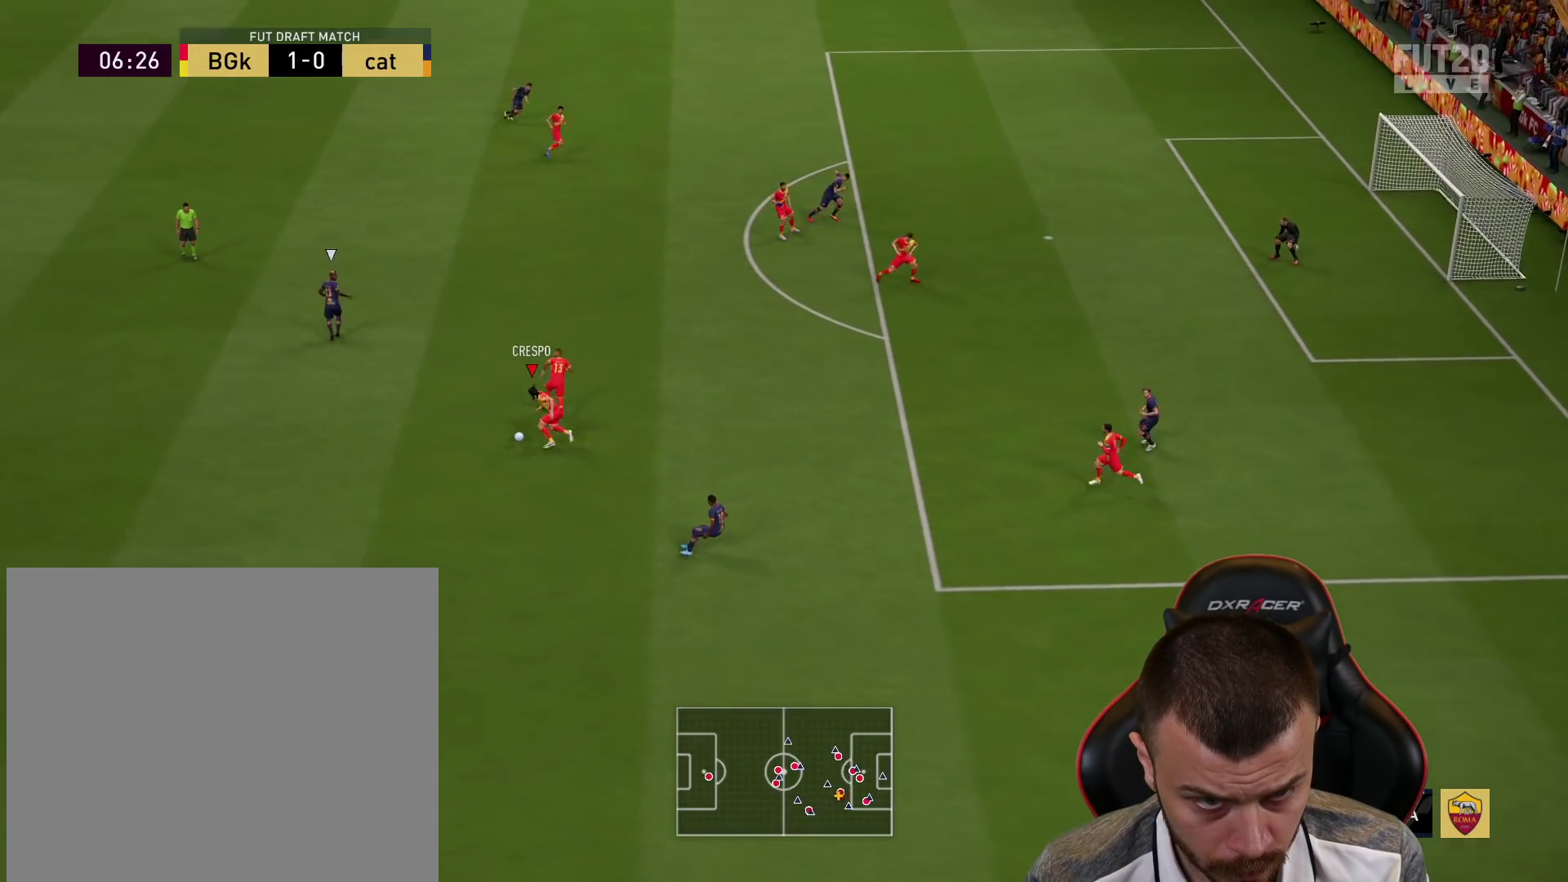
{"buttons": ["L3"], "left_stick": "up-right", "right_stick": "center", "events": [[150, "L3", "down"], [167, "CROSS", "up"]]}
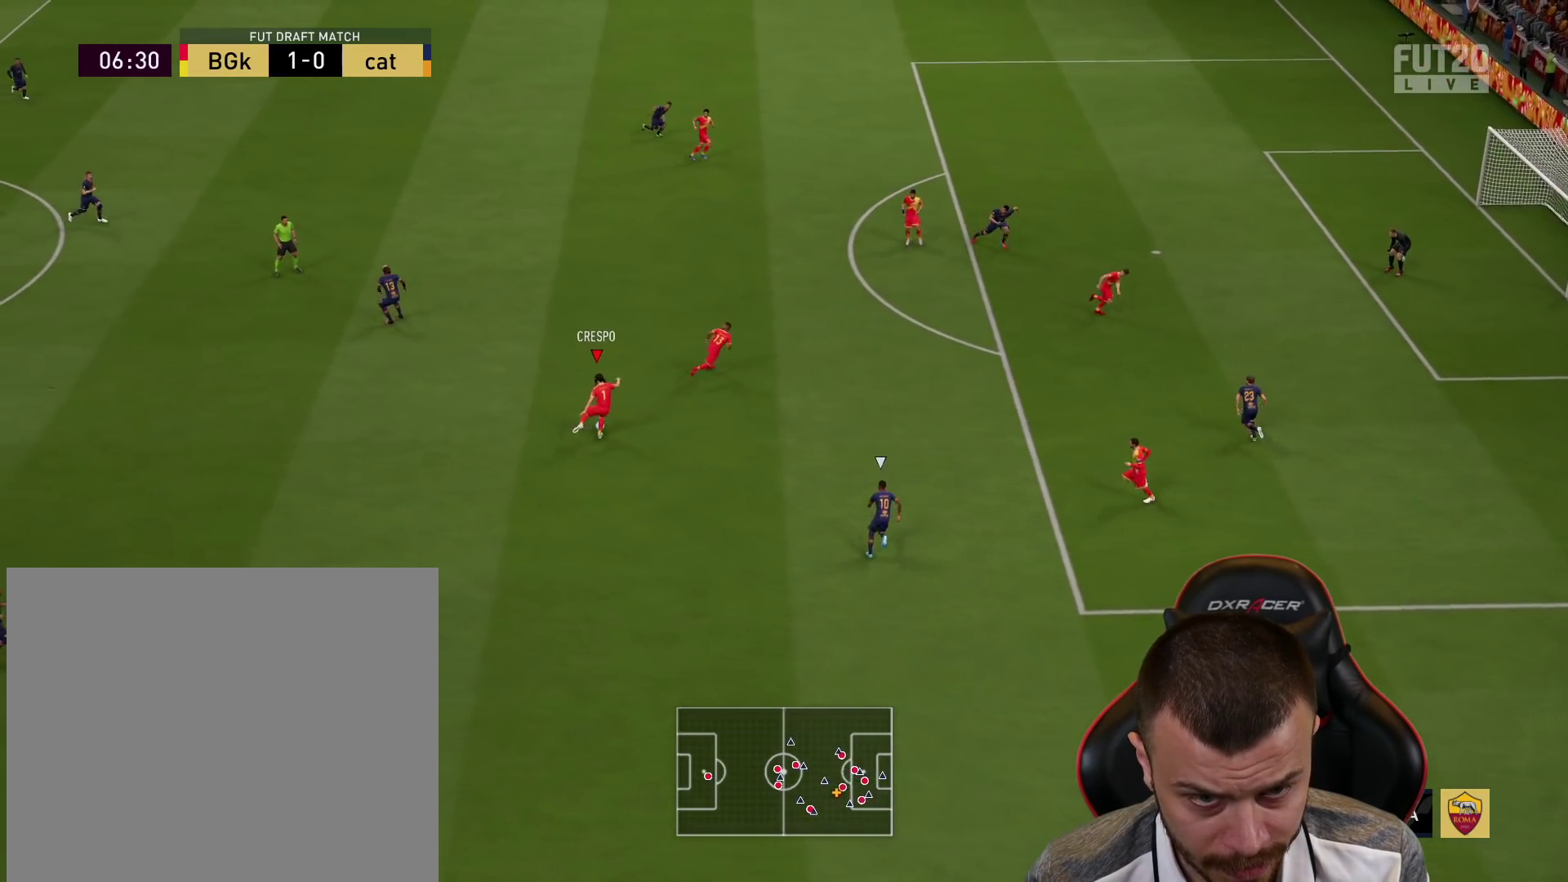
{"buttons": [], "left_stick": "up-right", "right_stick": "center", "events": [[417, "L3", "up"]]}
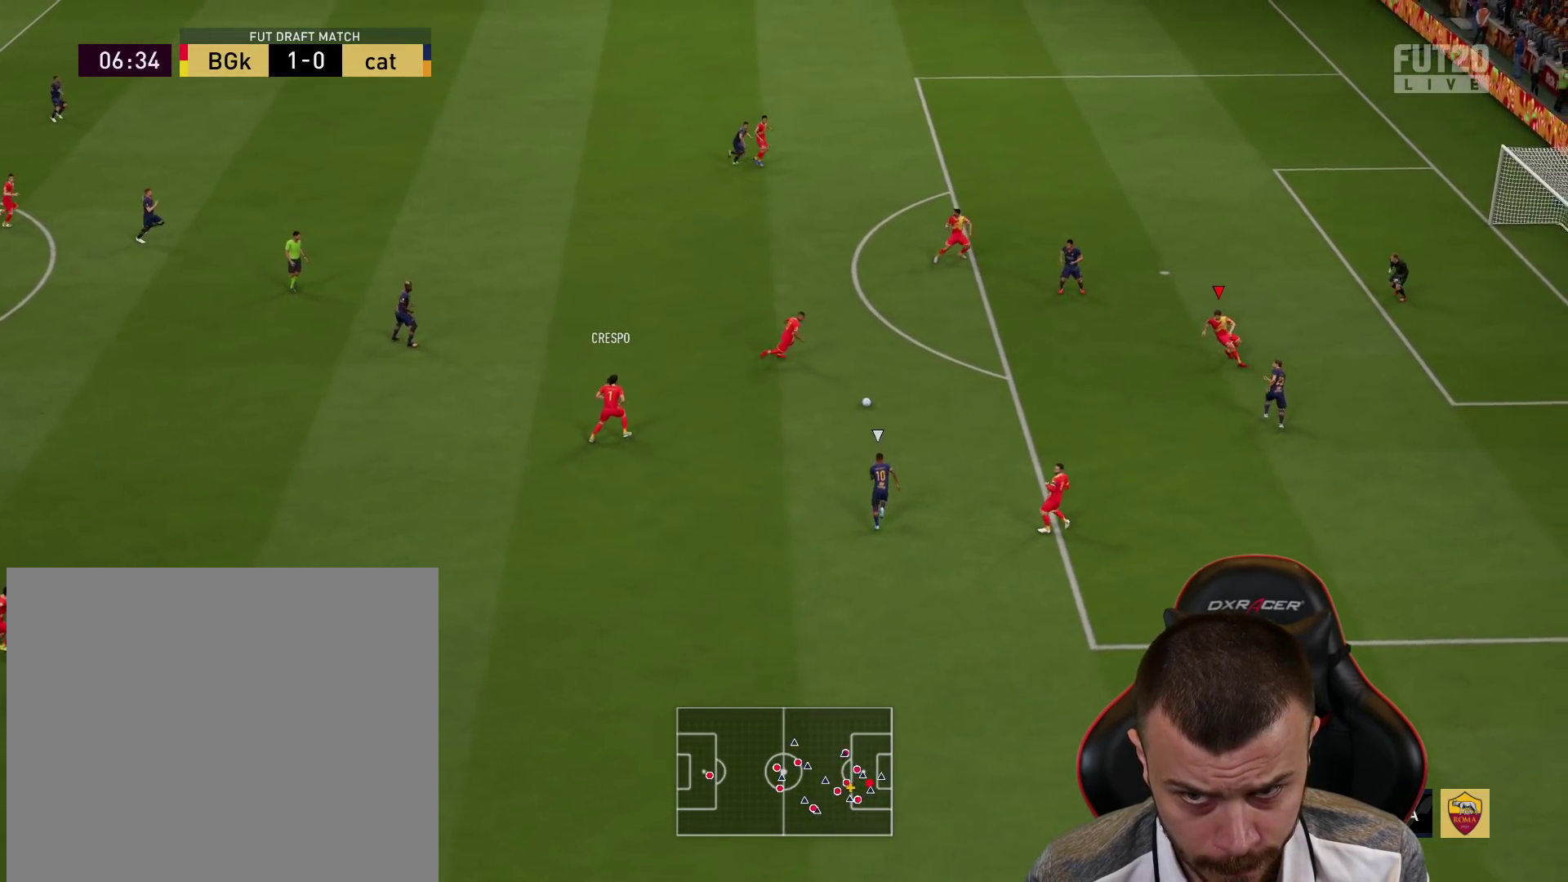
{"buttons": [], "left_stick": "up-left", "right_stick": "center", "events": [[100, "left_stick", "up-left"], [250, "CROSS", "down"], [350, "CROSS", "up"]]}
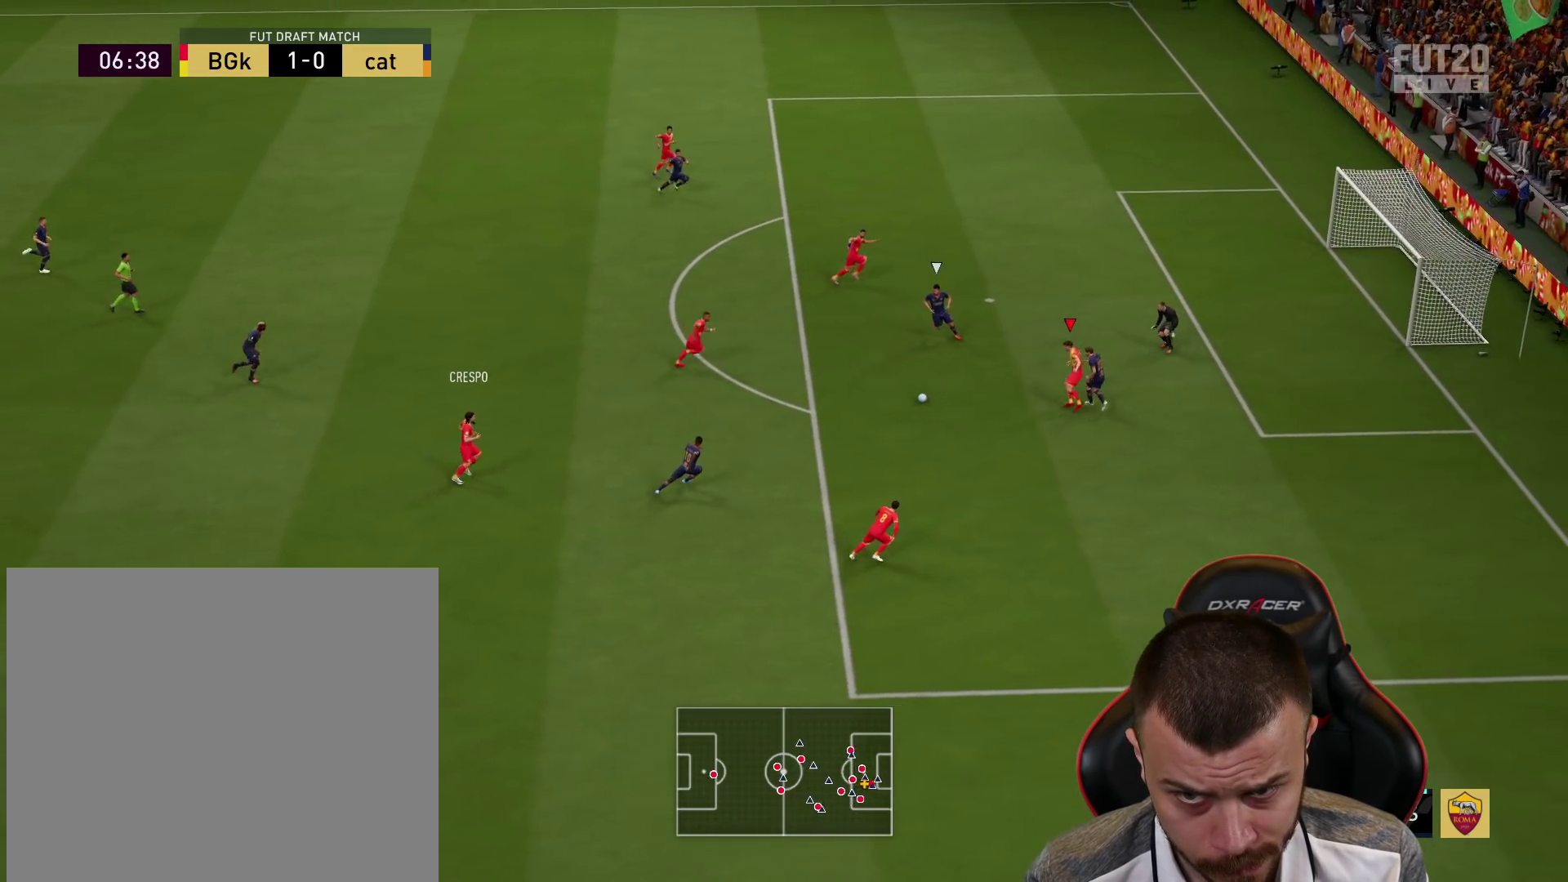
{"buttons": [], "left_stick": "up", "right_stick": "center", "events": [[334, "left_stick", "up"]]}
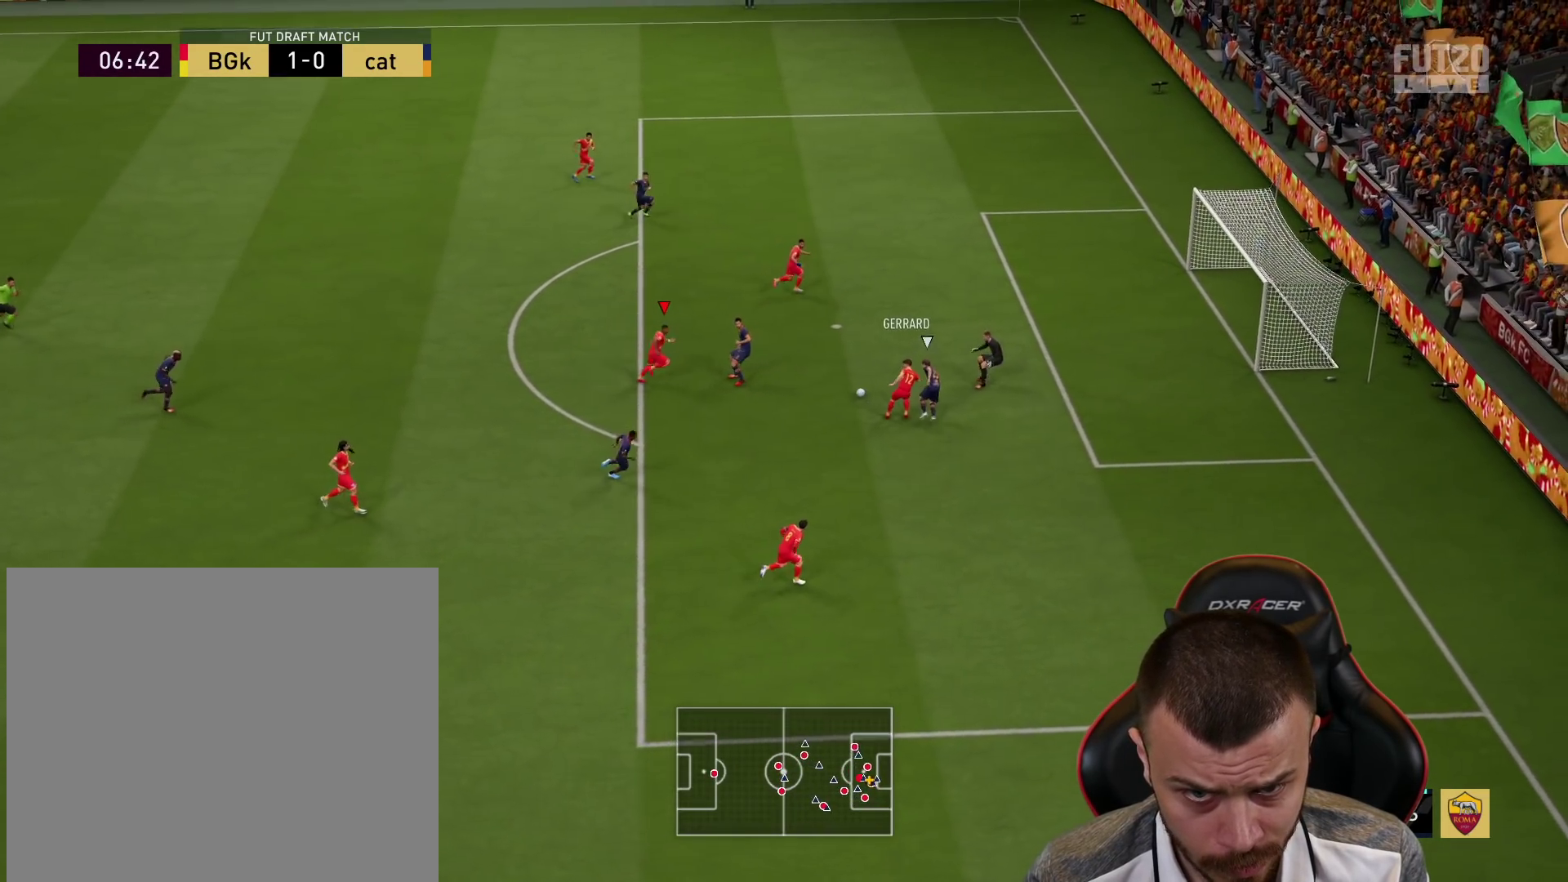
{"buttons": ["L3"], "left_stick": "up-right", "right_stick": "center", "events": [[83, "left_stick", "up-right"], [150, "CIRCLE", "down"], [183, "L3", "down"], [317, "CIRCLE", "up"]]}
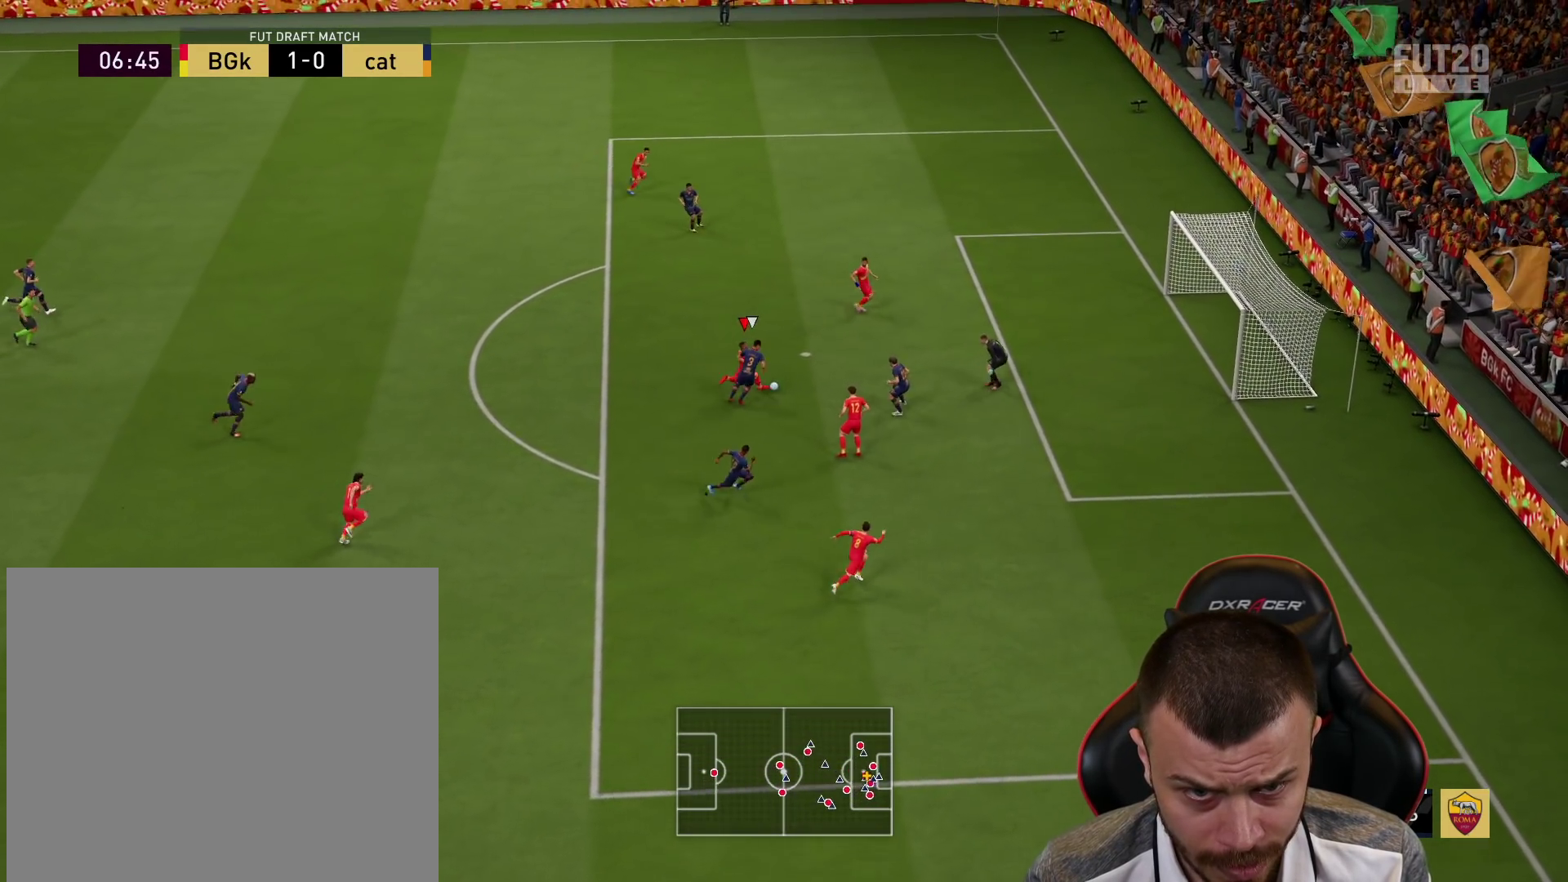
{"buttons": ["L3"], "left_stick": "up-right", "right_stick": "center", "events": []}
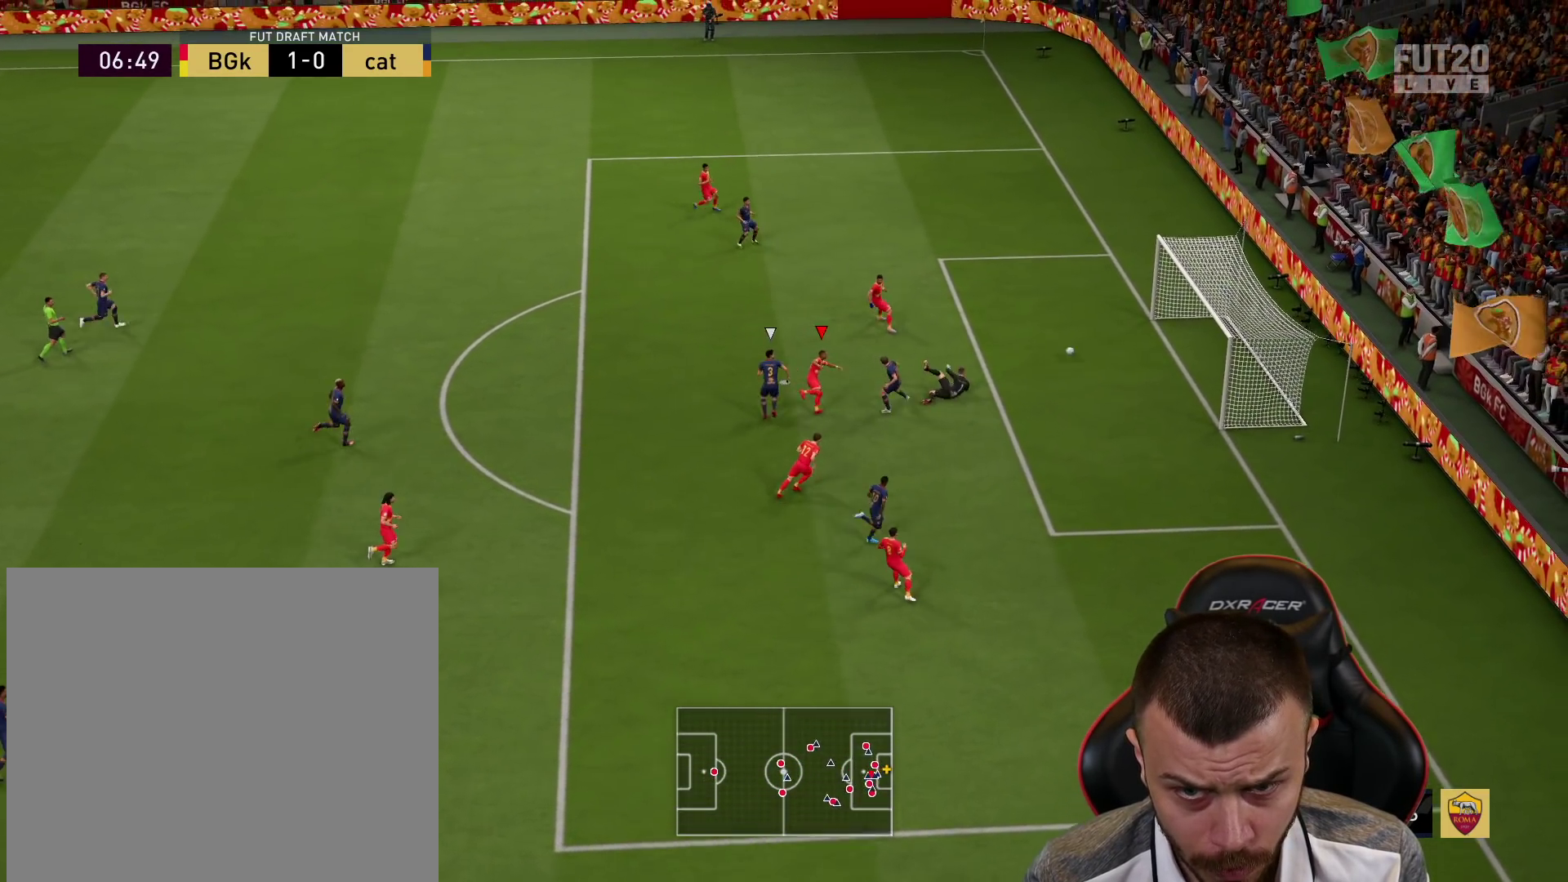
{"buttons": [], "left_stick": "center", "right_stick": "center", "events": [[100, "L3", "up"], [183, "left_stick", "center"]]}
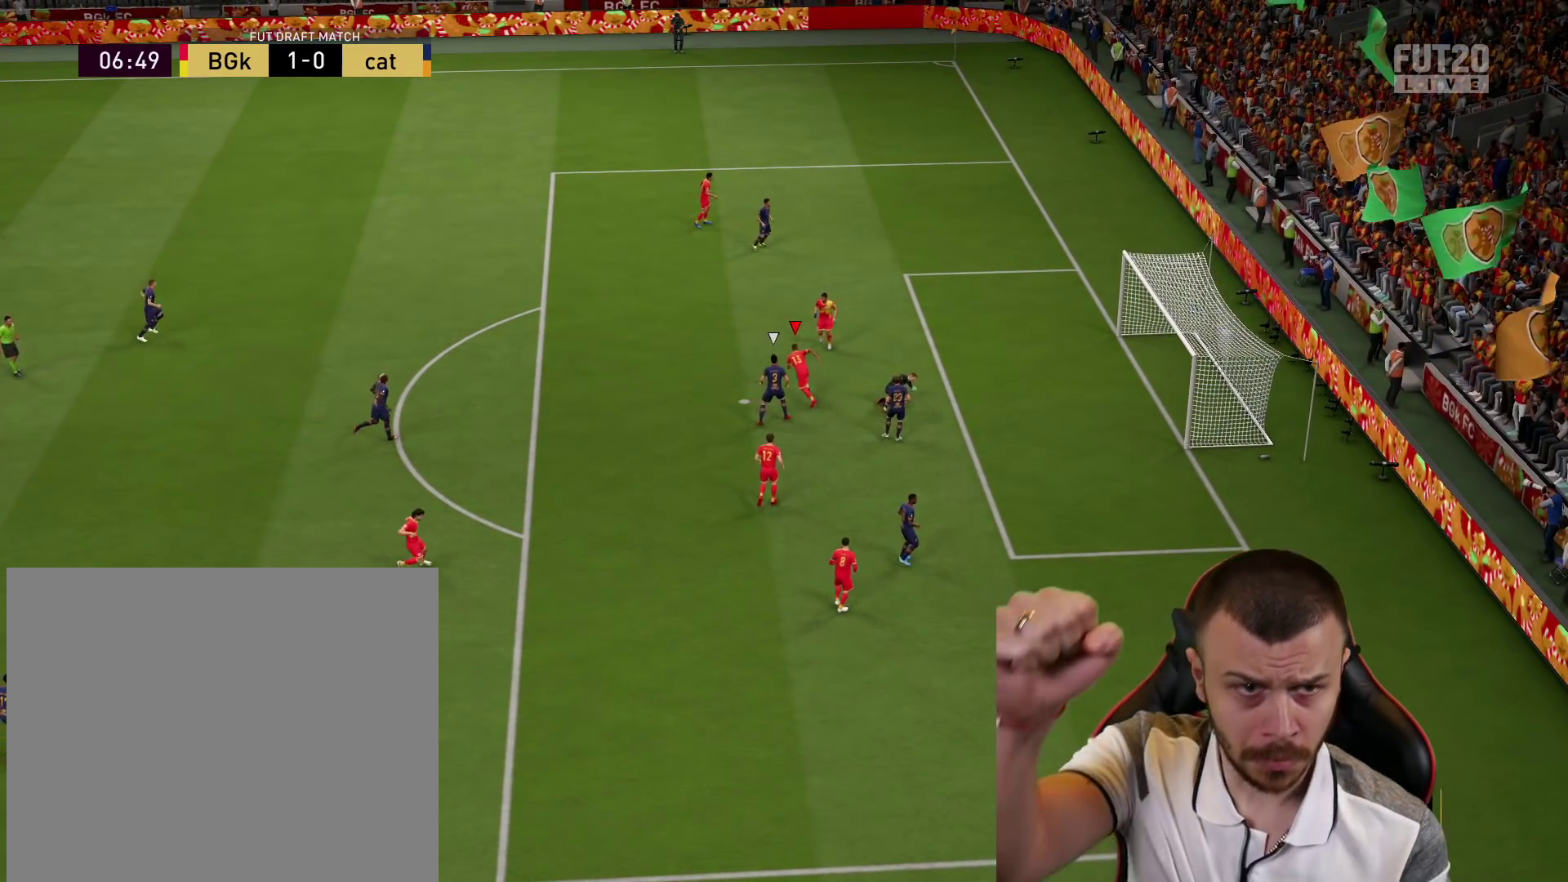
{"buttons": [], "left_stick": "center", "right_stick": "center", "events": []}
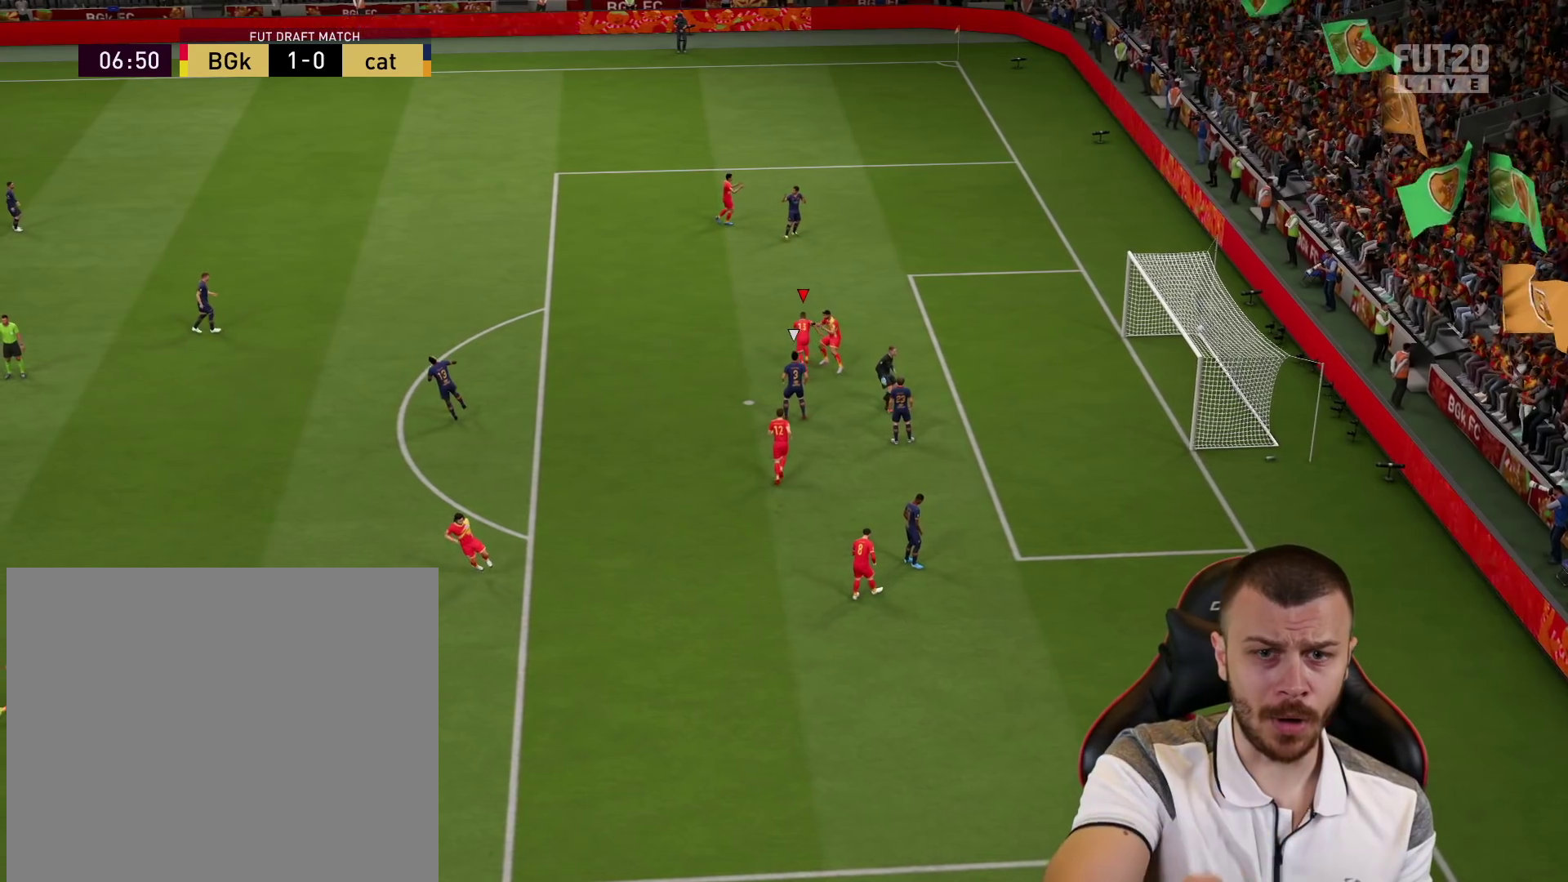
{"buttons": ["R2"], "left_stick": "center", "right_stick": "center", "events": [[500, "R2", "down"]]}
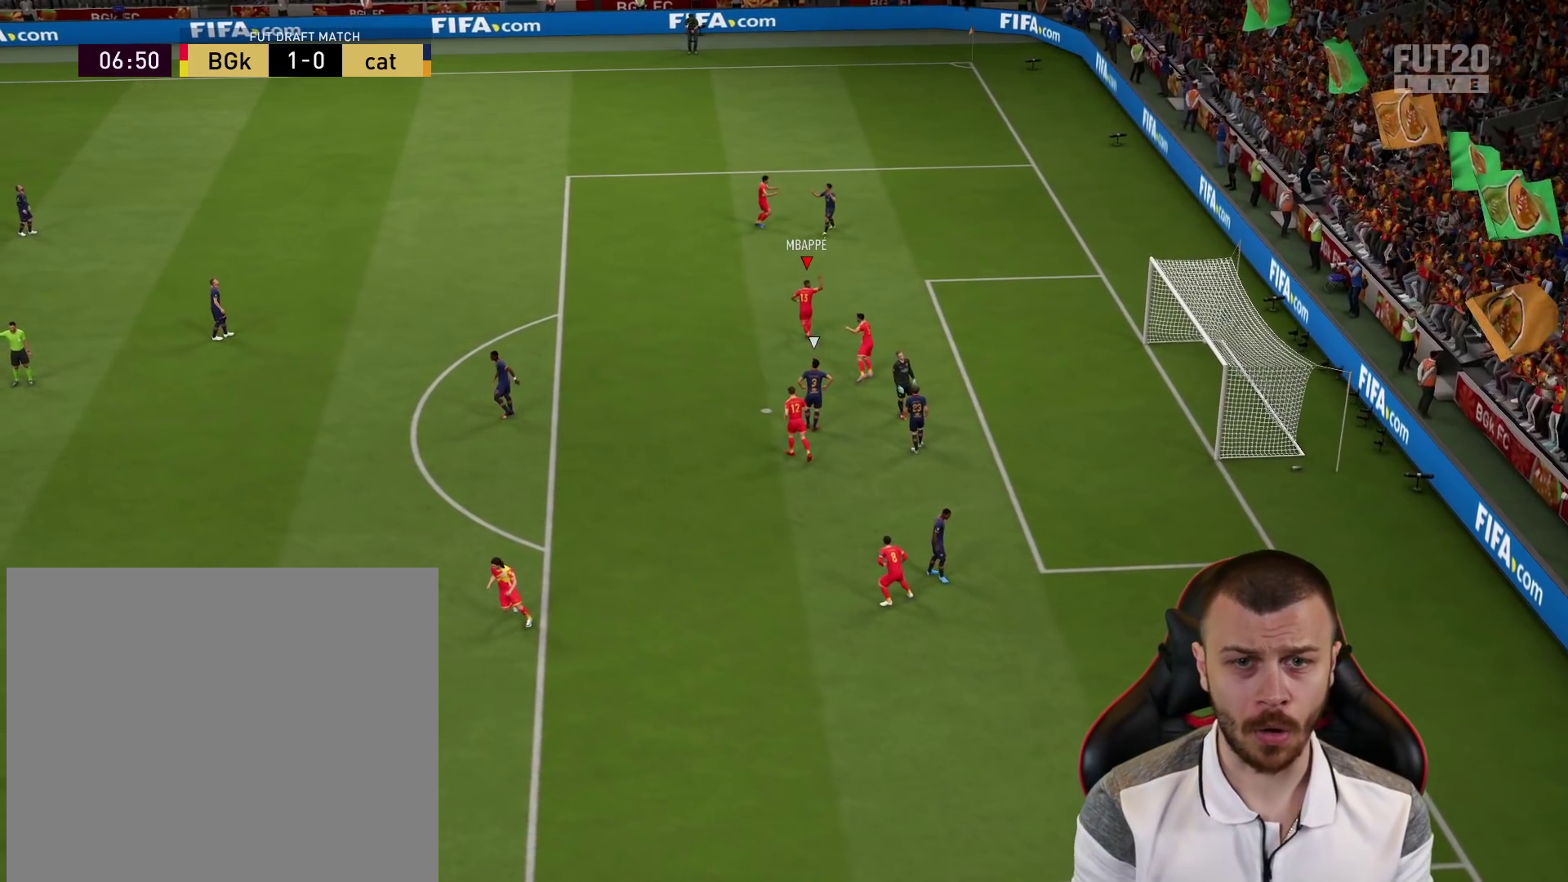
{"buttons": [], "left_stick": "center", "right_stick": "center", "events": [[34, "CROSS", "down"], [50, "L1", "down"], [117, "CROSS", "up"], [117, "R2", "up"], [151, "L1", "up"]]}